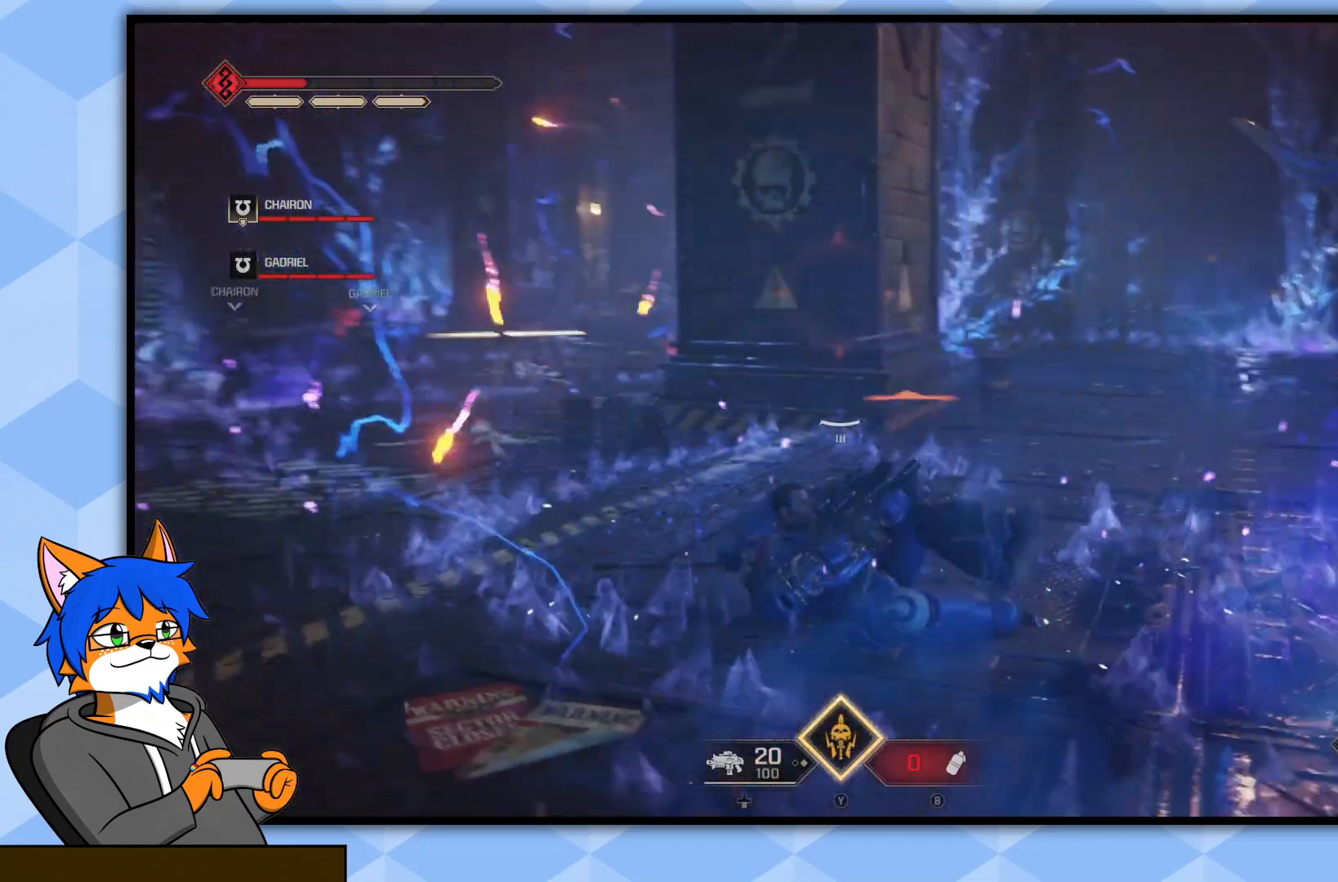
Gameplay with a controller (PlayStation layout); each line is a JSON object with the inputs held at the frame after it. "events" lists button and stick changes between this image and that frame as [ms after this image, input, new state], when the widget could be followed in between.
{"buttons": [], "left_stick": "up", "right_stick": "center", "events": [[33, "right_stick", "center"]]}
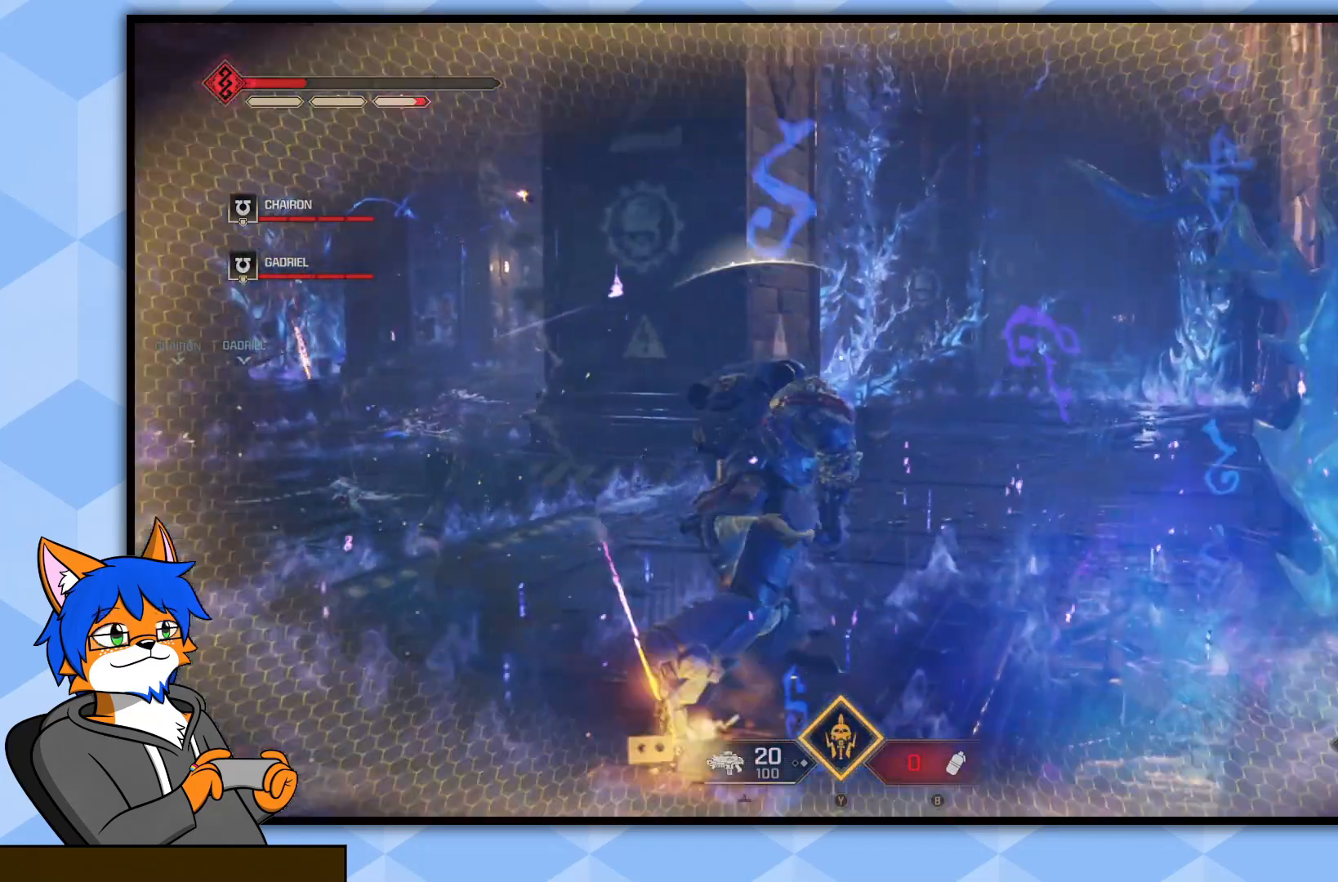
{"buttons": ["L3"], "left_stick": "up-right", "right_stick": "center", "events": [[300, "right_stick", "left"], [333, "left_stick", "up-right"], [417, "L3", "down"], [417, "right_stick", "center"]]}
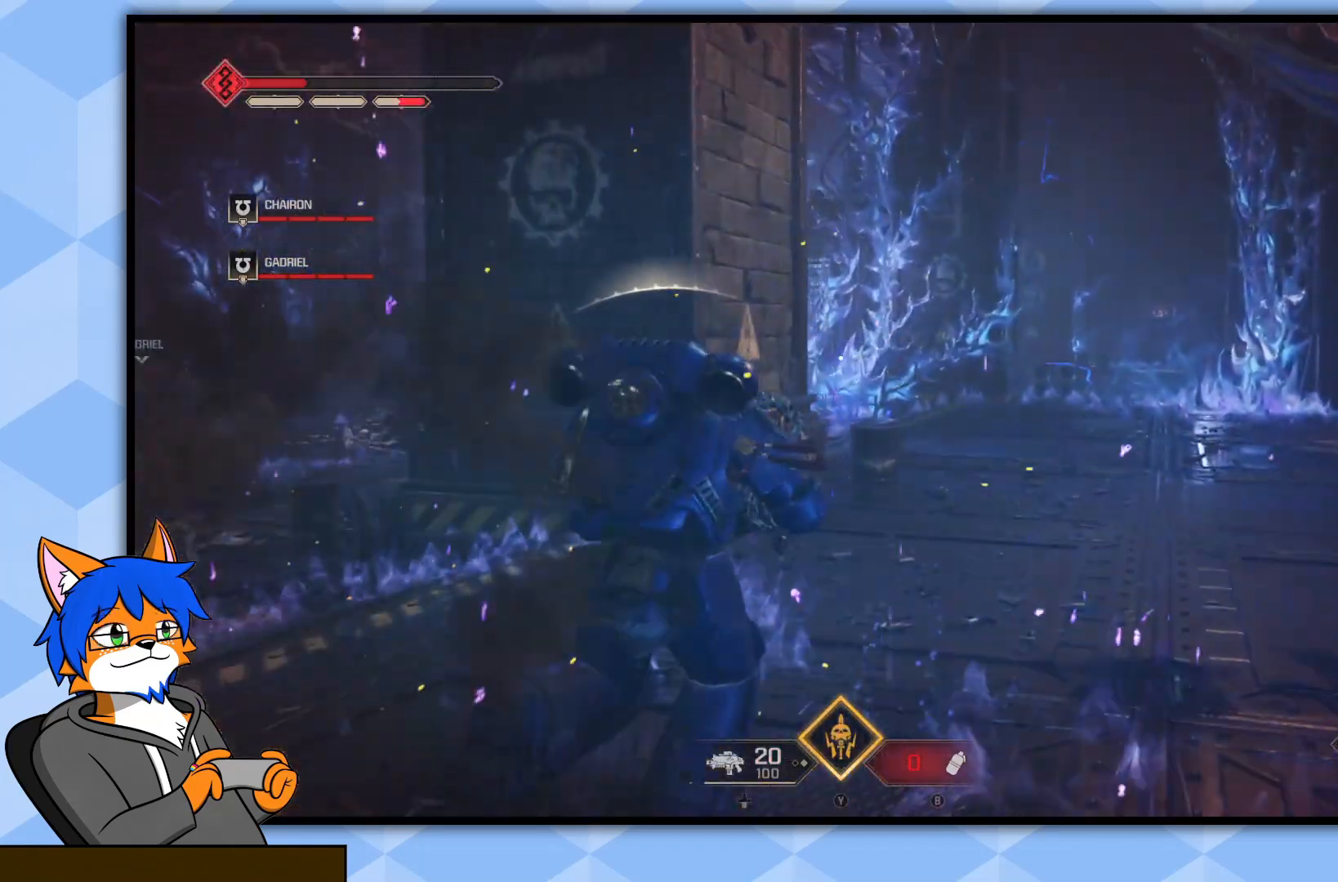
{"buttons": [], "left_stick": "up-right", "right_stick": "center", "events": [[83, "L3", "up"], [217, "right_stick", "left"], [450, "right_stick", "center"]]}
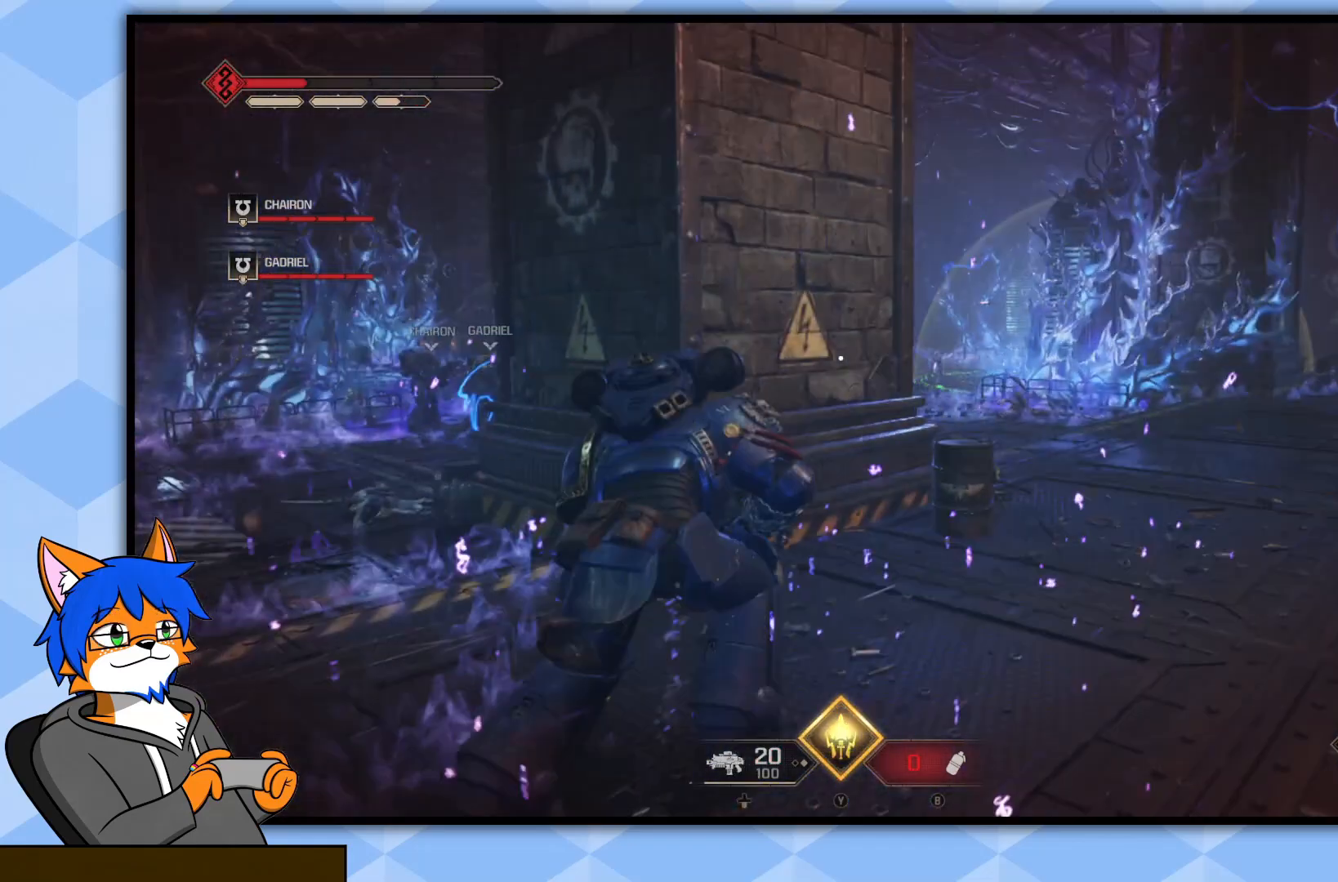
{"buttons": [], "left_stick": "right", "right_stick": "center", "events": [[150, "left_stick", "right"], [167, "right_stick", "left"], [350, "right_stick", "center"]]}
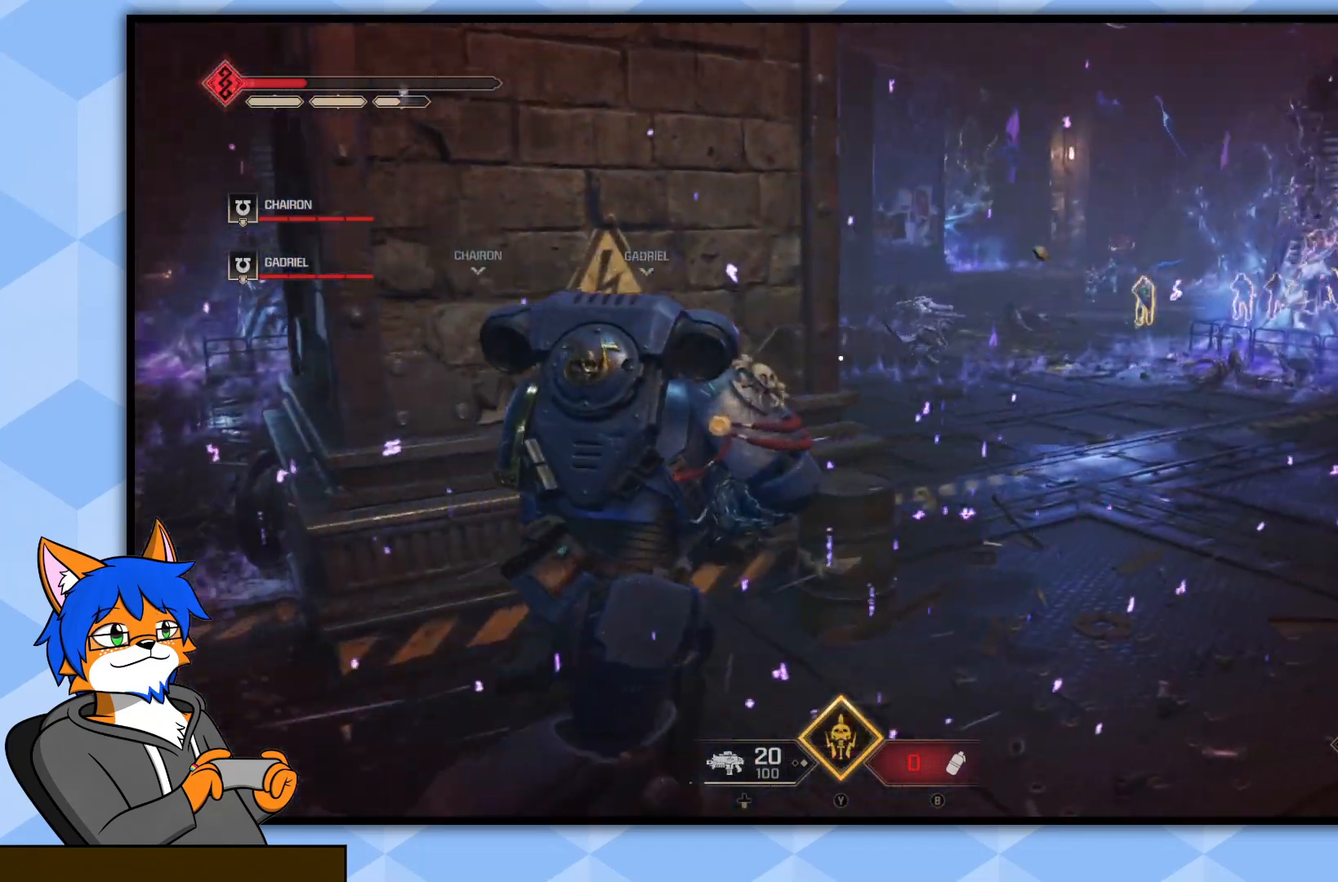
{"buttons": [], "left_stick": "up-right", "right_stick": "up-right", "events": [[67, "left_stick", "up-right"], [433, "right_stick", "up-right"]]}
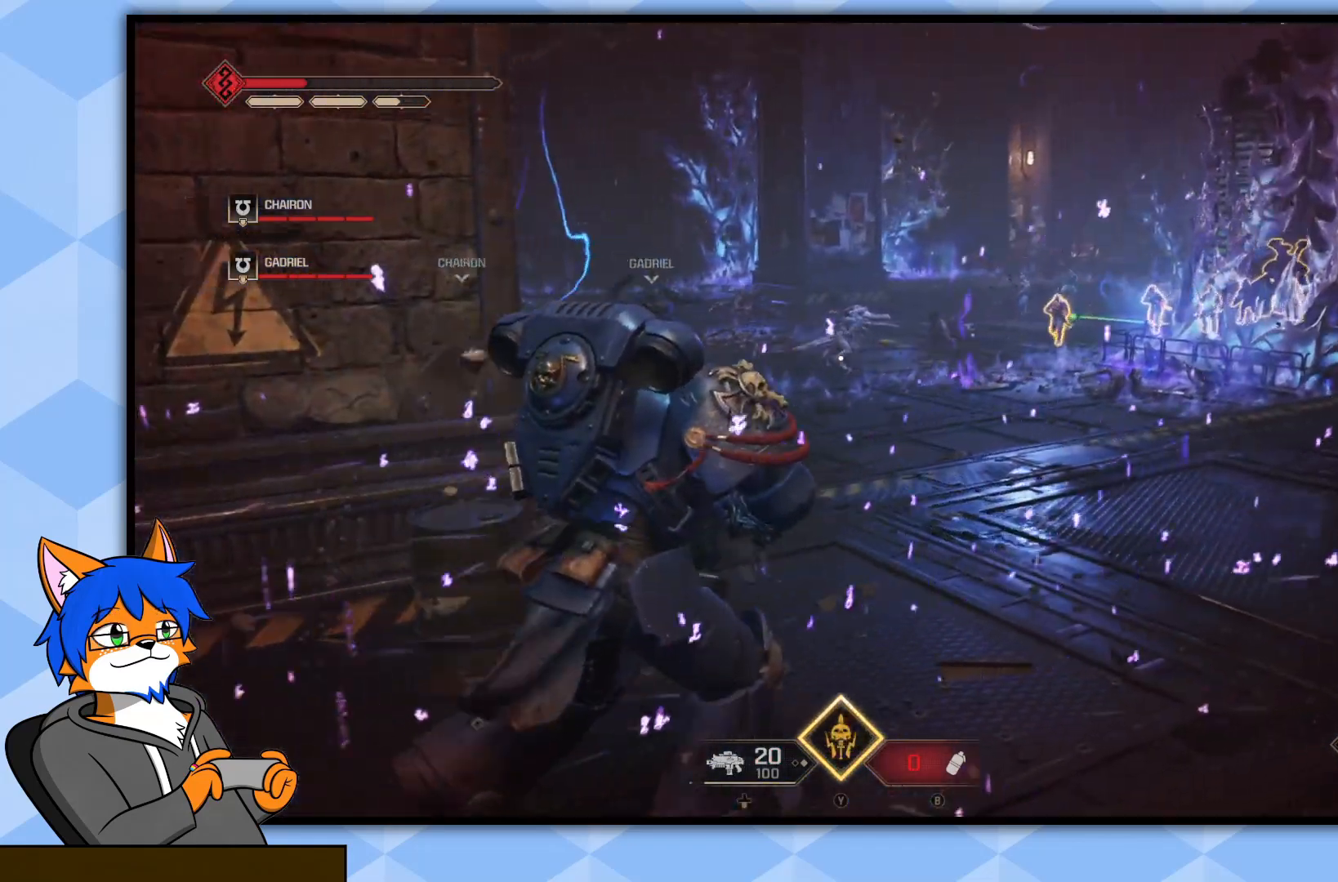
{"buttons": ["L2"], "left_stick": "down", "right_stick": "center", "events": [[33, "L2", "down"], [67, "right_stick", "center"], [133, "left_stick", "up"], [250, "right_stick", "right"], [333, "left_stick", "down-left"], [467, "left_stick", "down"], [500, "right_stick", "center"]]}
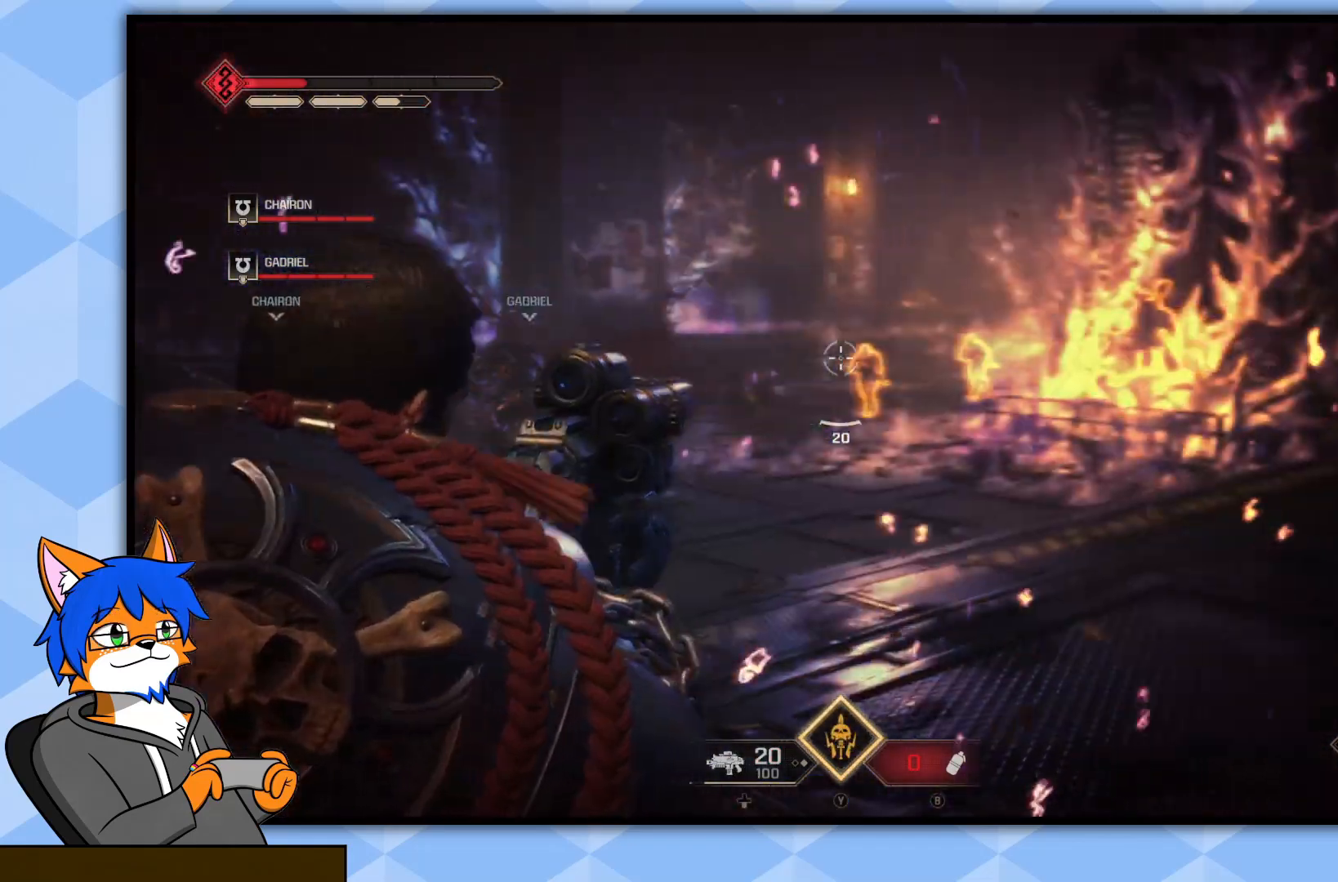
{"buttons": ["L2", "R2"], "left_stick": "down", "right_stick": "center", "events": [[400, "R2", "down"]]}
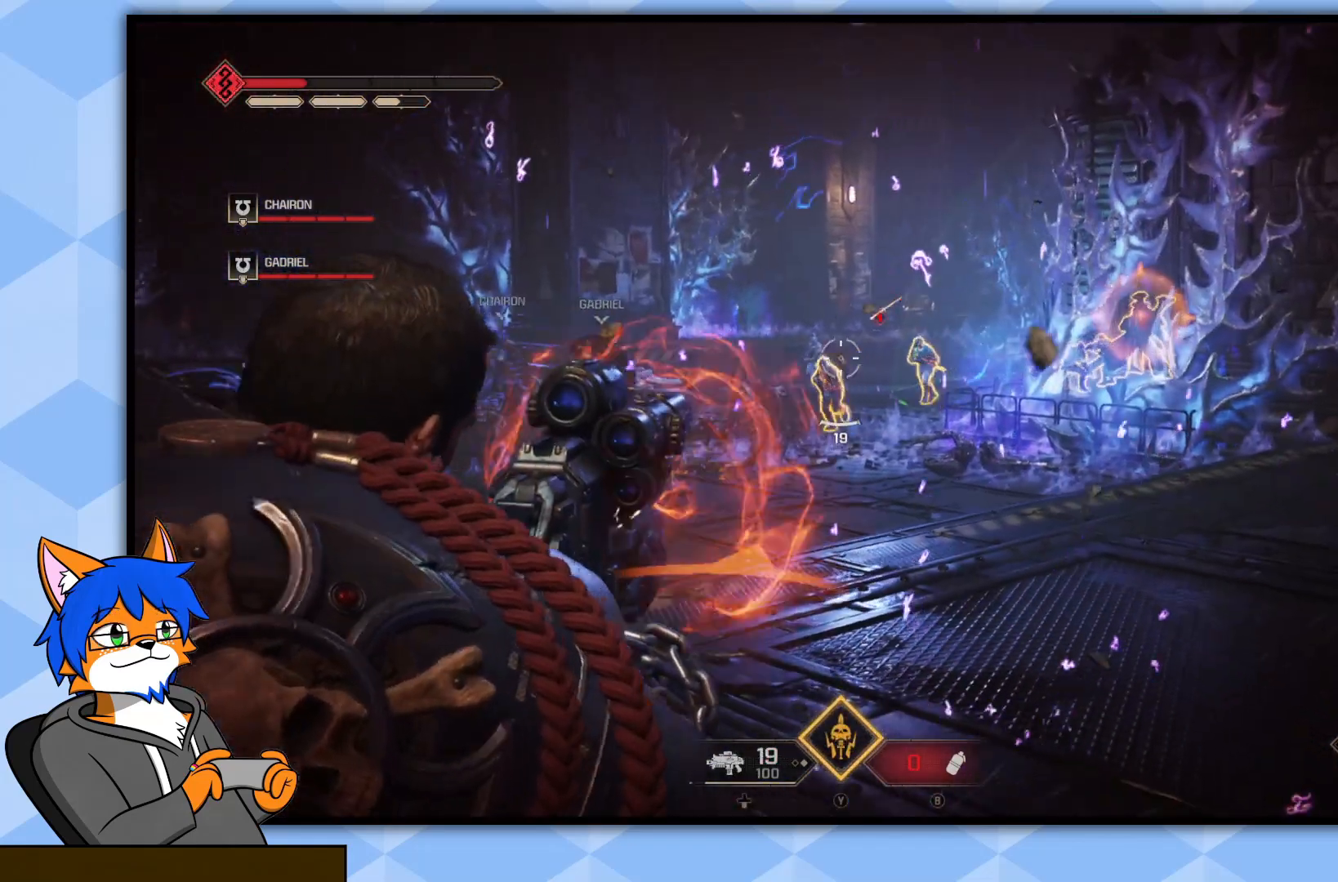
{"buttons": ["L2"], "left_stick": "up-left", "right_stick": "center", "events": [[50, "R2", "up"], [117, "left_stick", "left"], [233, "left_stick", "up-left"], [283, "R2", "down"], [333, "right_stick", "down"], [450, "R2", "up"], [483, "right_stick", "center"]]}
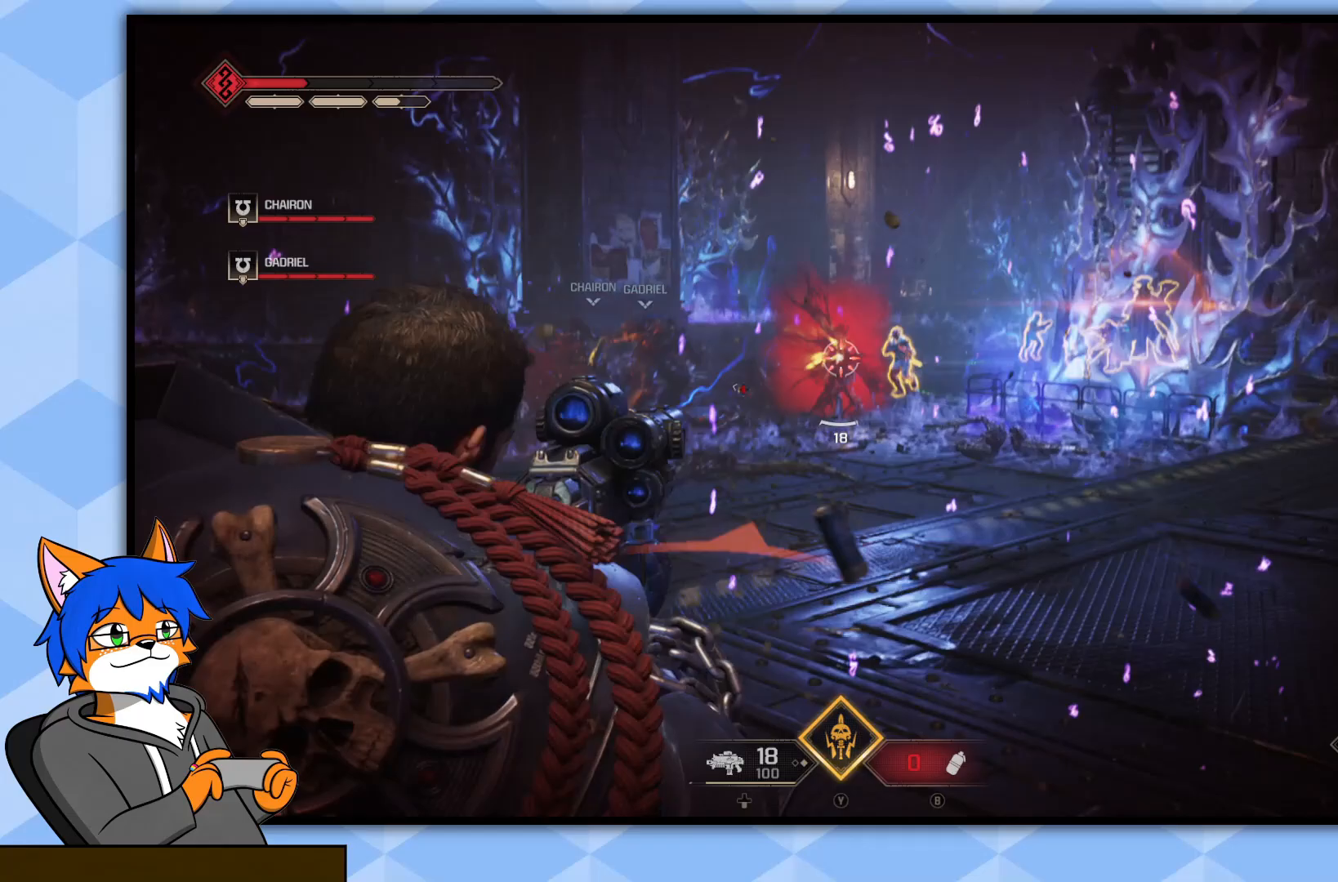
{"buttons": ["L2"], "left_stick": "up-right", "right_stick": "up", "events": [[50, "left_stick", "left"], [183, "left_stick", "down"], [233, "L2", "up"], [233, "left_stick", "right"], [283, "left_stick", "up-right"], [417, "L2", "down"], [450, "right_stick", "up"]]}
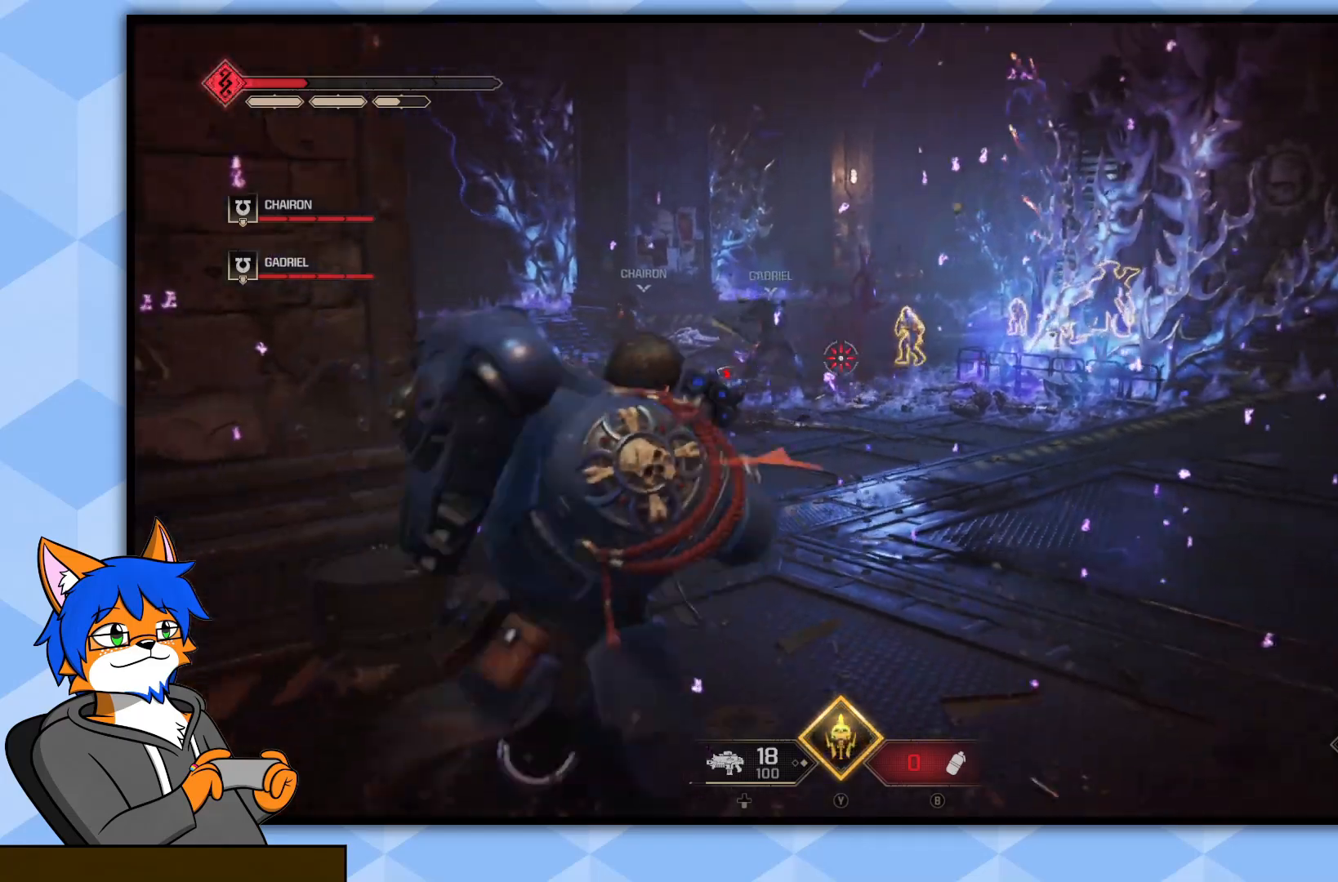
{"buttons": ["L2"], "left_stick": "up-right", "right_stick": "center", "events": [[67, "right_stick", "center"], [233, "right_stick", "up"], [333, "right_stick", "up-right"], [483, "right_stick", "center"]]}
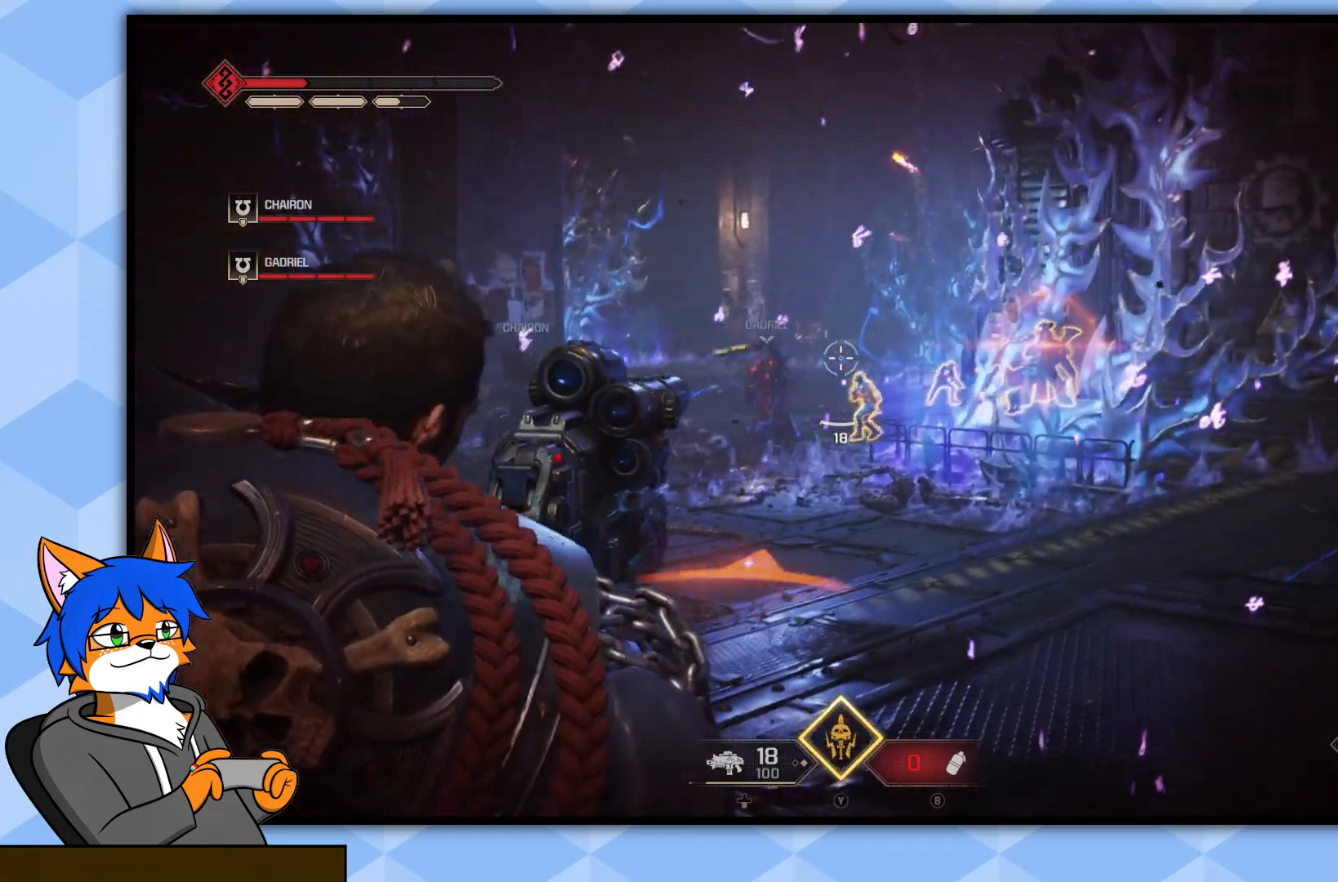
{"buttons": ["L2"], "left_stick": "up", "right_stick": "center", "events": [[67, "left_stick", "up"], [83, "R2", "down"], [233, "right_stick", "down-right"], [267, "R2", "up"], [367, "R2", "down"], [400, "right_stick", "center"], [500, "R2", "up"]]}
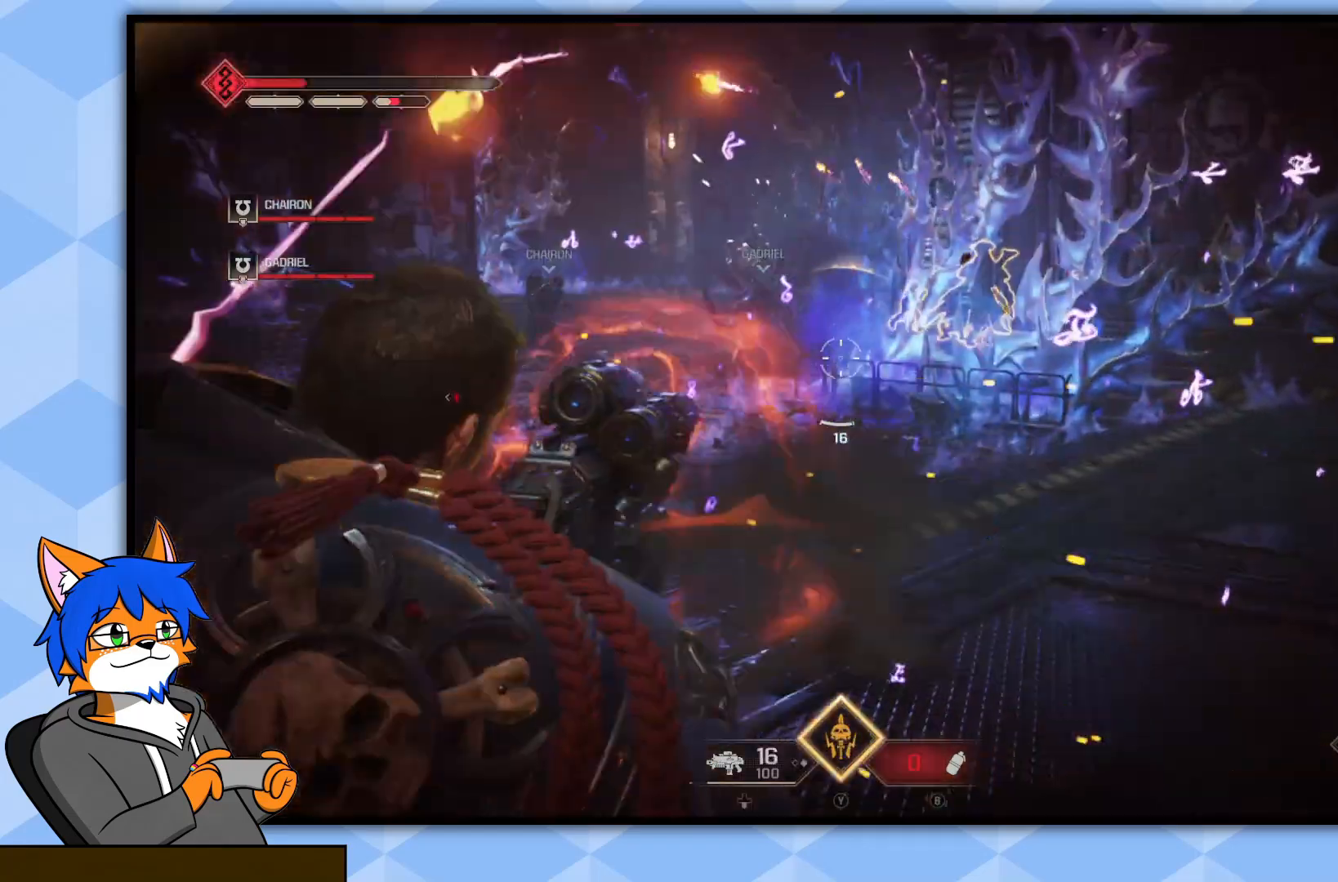
{"buttons": ["CROSS"], "left_stick": "up", "right_stick": "center", "events": [[200, "L2", "up"], [233, "CROSS", "down"], [350, "CROSS", "up"], [433, "CROSS", "down"]]}
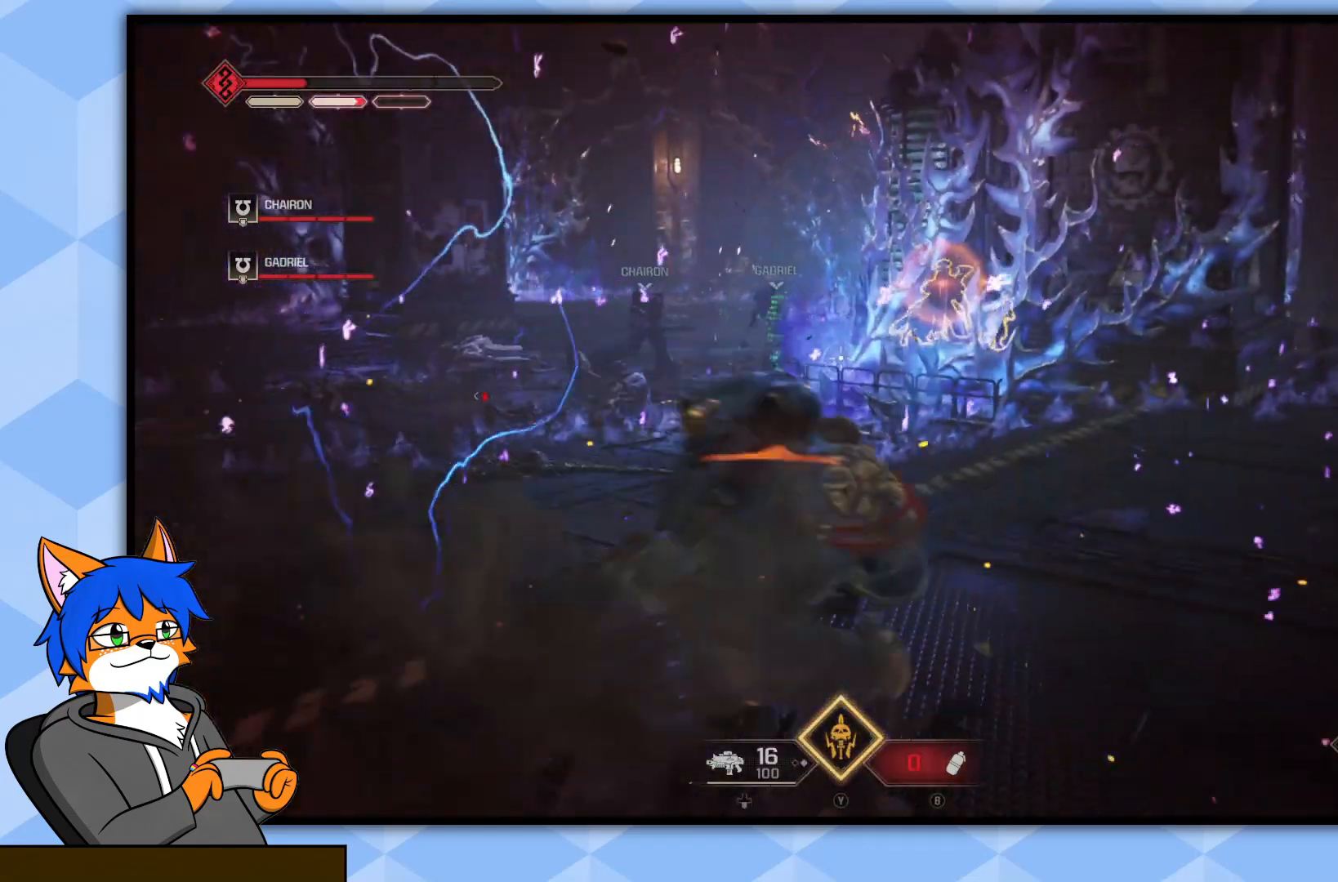
{"buttons": [], "left_stick": "up", "right_stick": "center", "events": [[33, "CROSS", "up"], [117, "CROSS", "down"], [200, "CROSS", "up"], [300, "left_stick", "center"], [417, "left_stick", "up"]]}
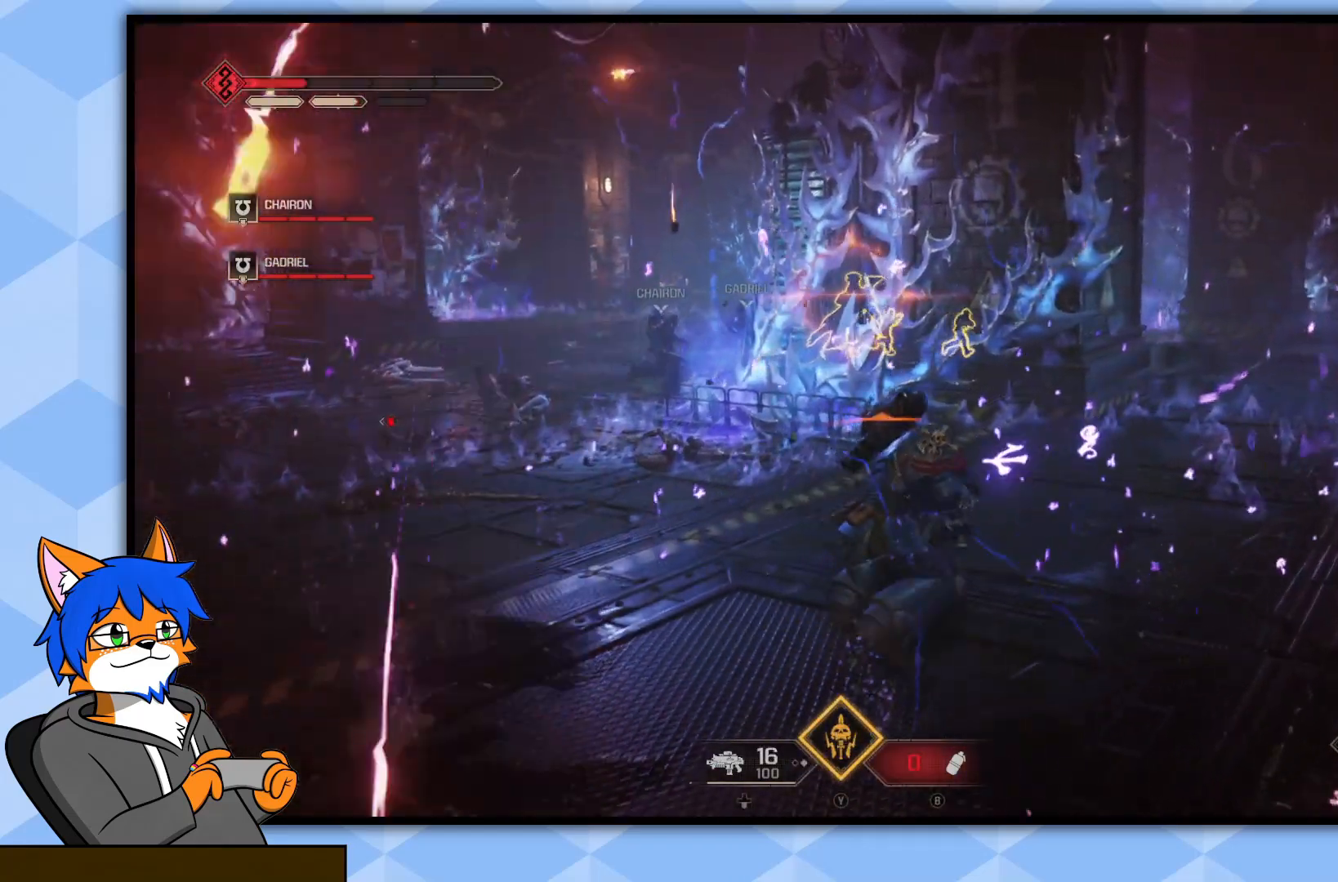
{"buttons": [], "left_stick": "up", "right_stick": "center", "events": []}
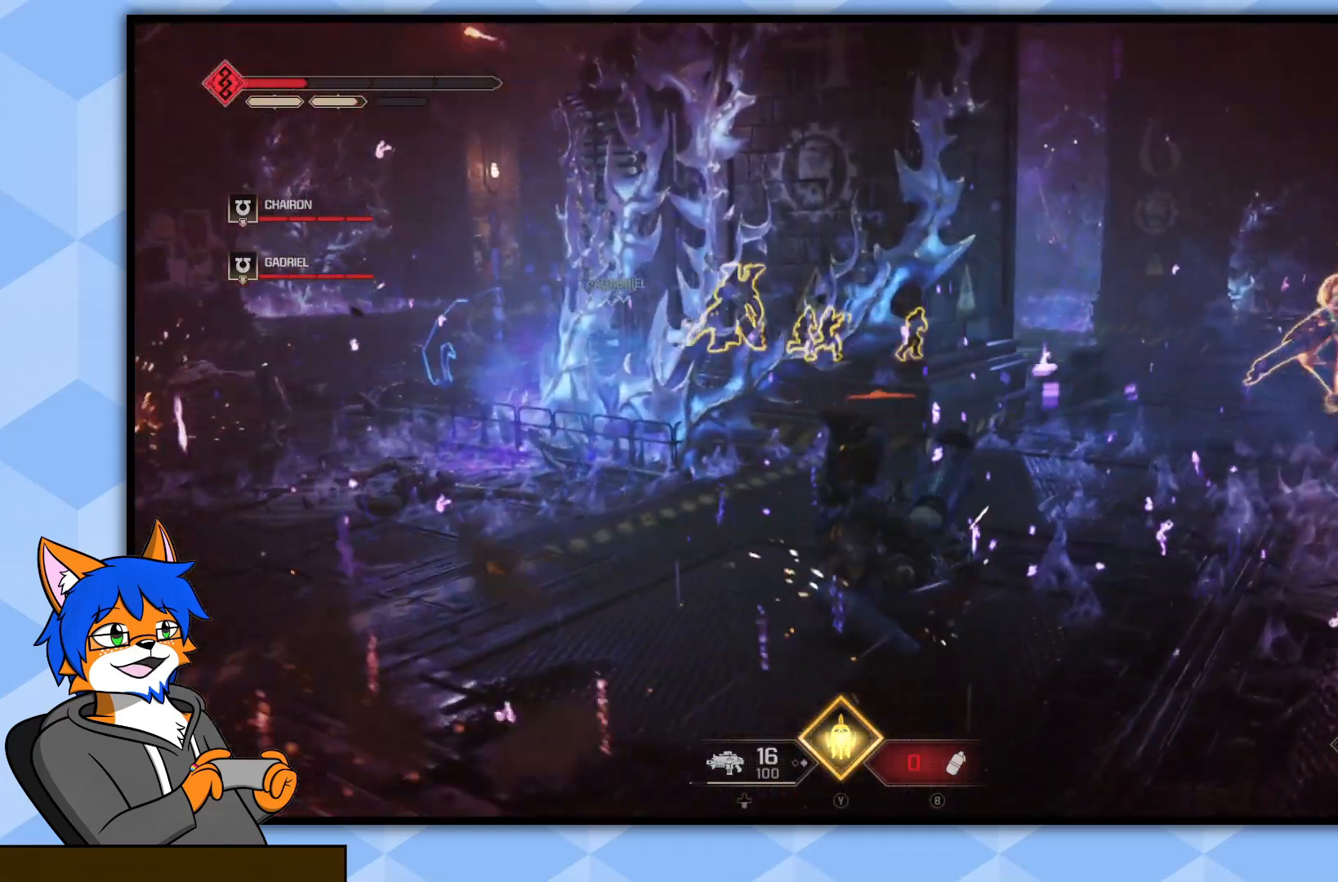
{"buttons": ["L2"], "left_stick": "up-left", "right_stick": "center", "events": [[133, "right_stick", "up-right"], [200, "left_stick", "up-left"], [200, "right_stick", "right"], [400, "right_stick", "center"], [500, "L2", "down"]]}
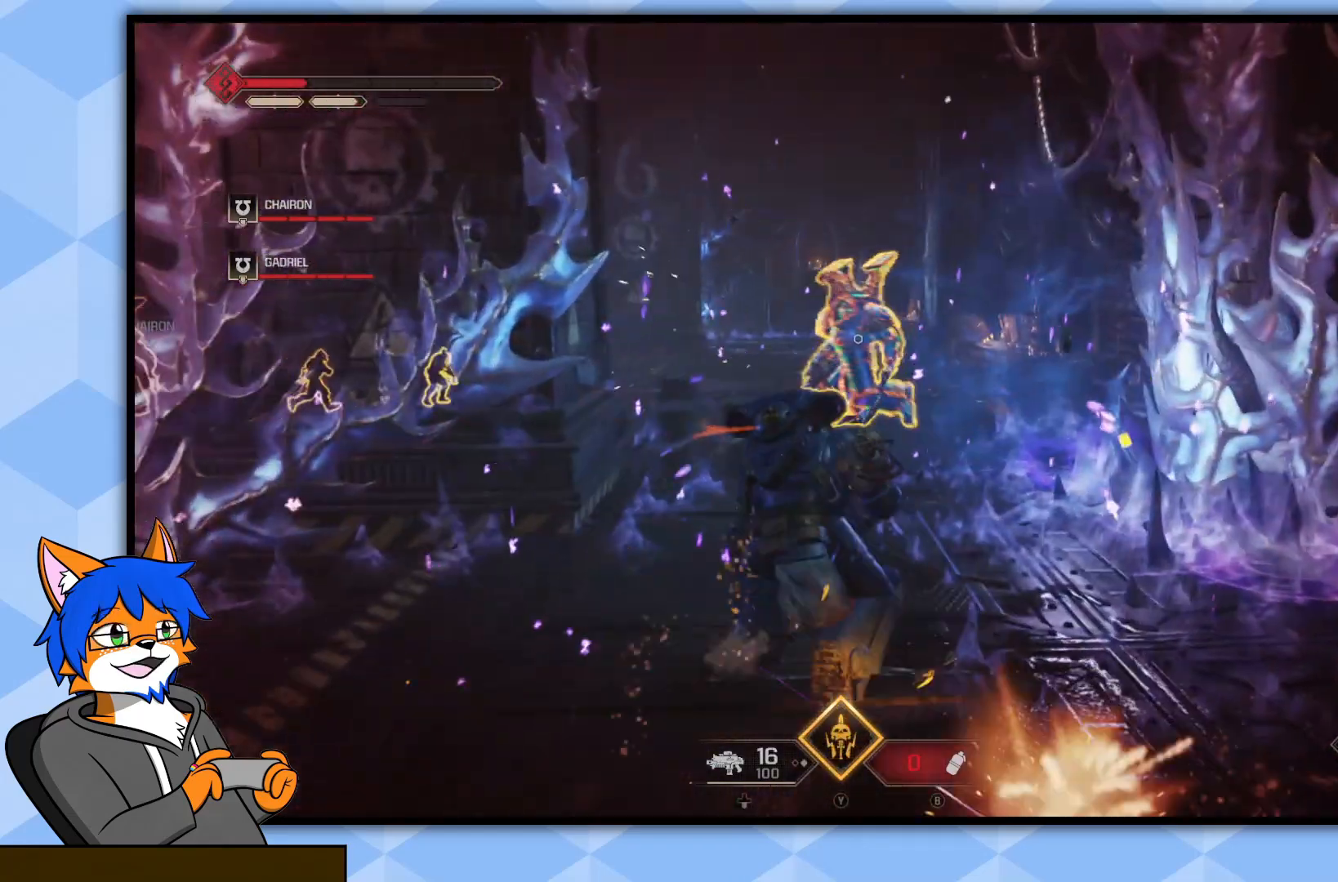
{"buttons": ["L2", "R2"], "left_stick": "up", "right_stick": "down-right", "events": [[83, "right_stick", "up-left"], [250, "R2", "down"], [317, "right_stick", "center"], [367, "R2", "up"], [417, "right_stick", "right"], [450, "R2", "down"], [450, "left_stick", "up"], [467, "right_stick", "down-right"]]}
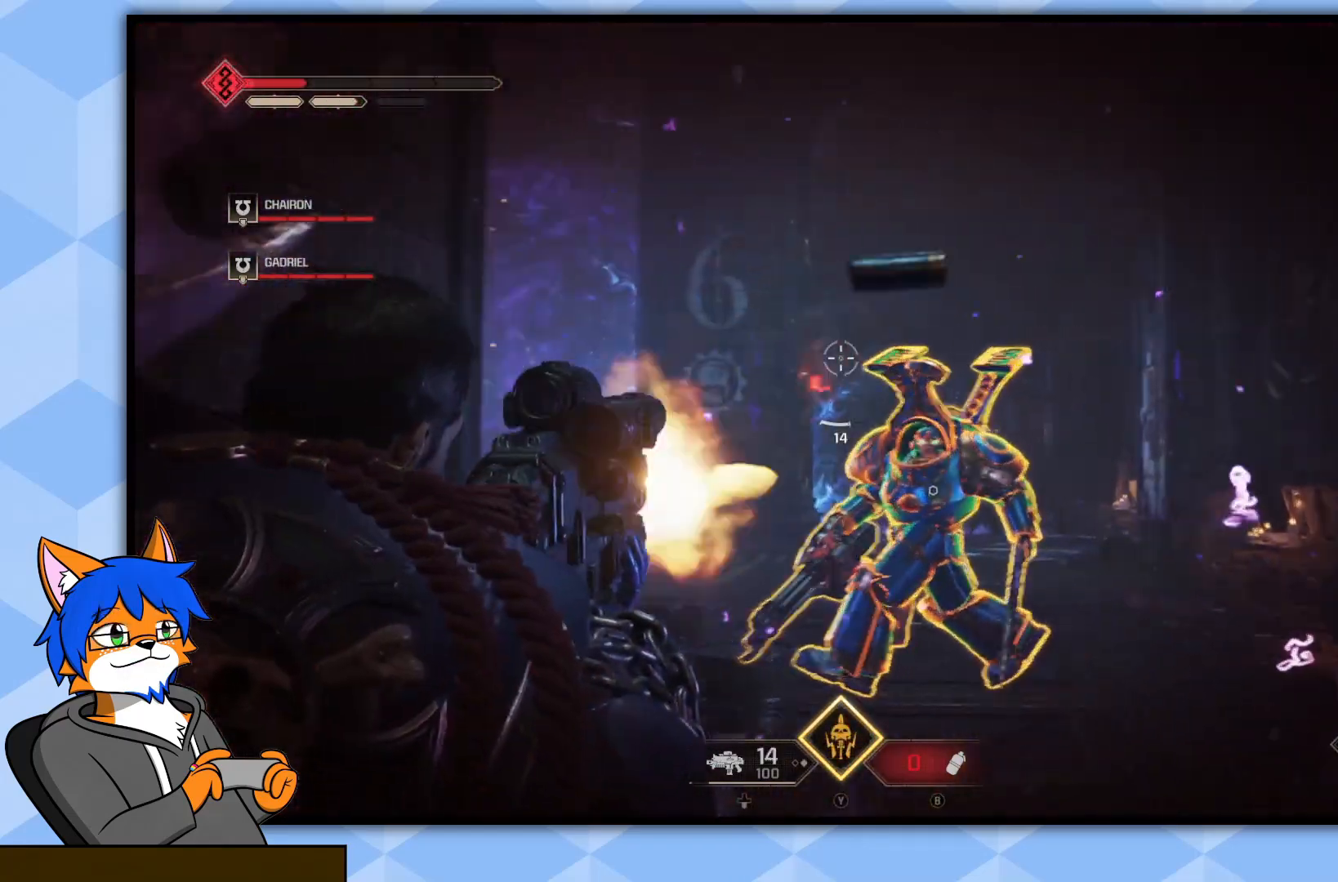
{"buttons": ["L2", "R2"], "left_stick": "up", "right_stick": "down-right", "events": [[50, "R2", "up"], [83, "right_stick", "down-left"], [133, "R2", "down"], [150, "right_stick", "center"], [233, "right_stick", "left"], [250, "R2", "up"], [317, "R2", "down"], [383, "right_stick", "center"], [433, "R2", "up"], [450, "right_stick", "down-right"], [483, "R2", "down"]]}
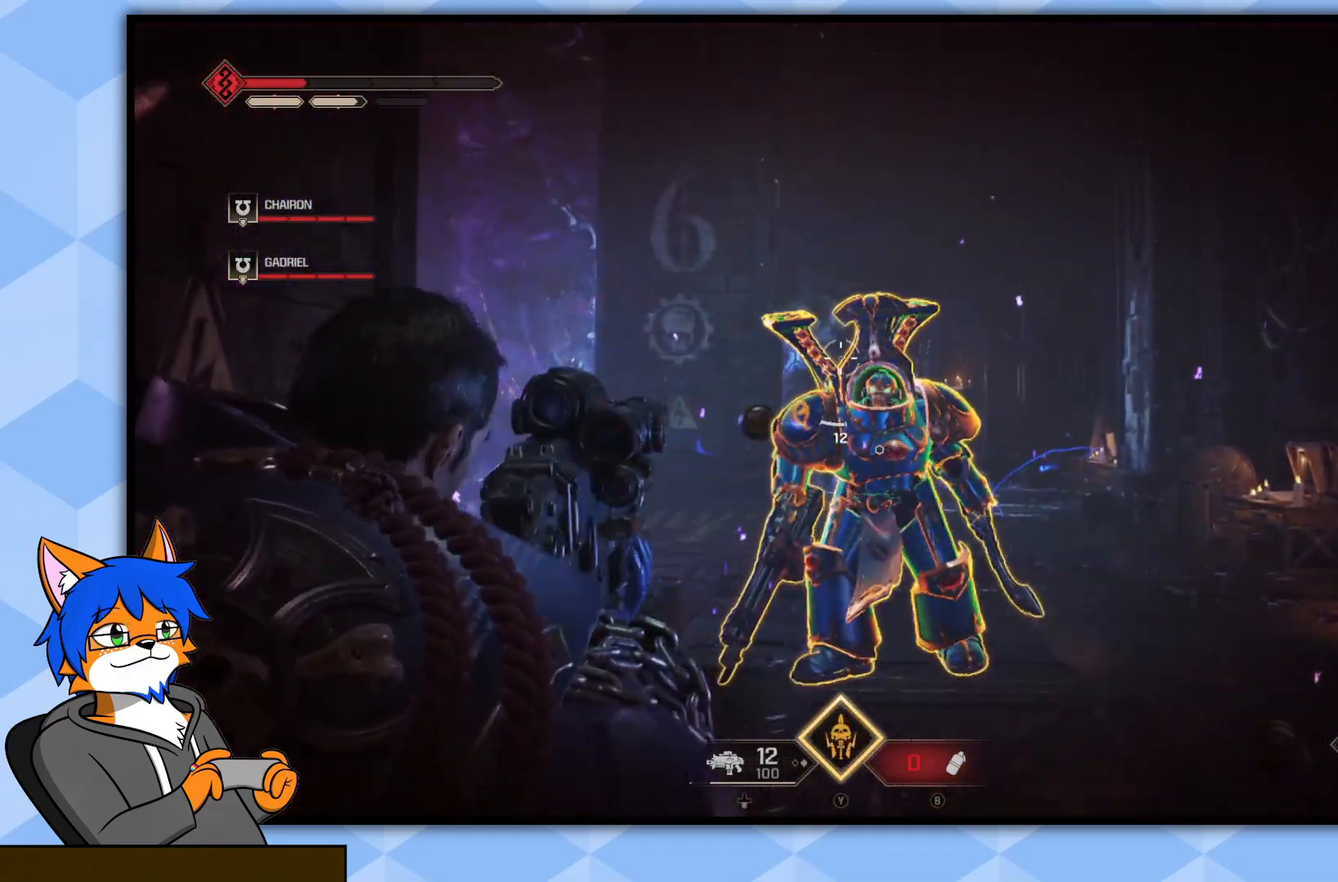
{"buttons": ["L2", "R2"], "left_stick": "down", "right_stick": "down-right", "events": [[100, "R2", "up"], [117, "left_stick", "up-left"], [150, "R2", "down"], [150, "right_stick", "center"], [250, "R2", "up"], [250, "right_stick", "down-left"], [300, "left_stick", "center"], [317, "R2", "down"], [333, "right_stick", "down-right"], [350, "left_stick", "down"], [417, "R2", "up"], [467, "R2", "down"]]}
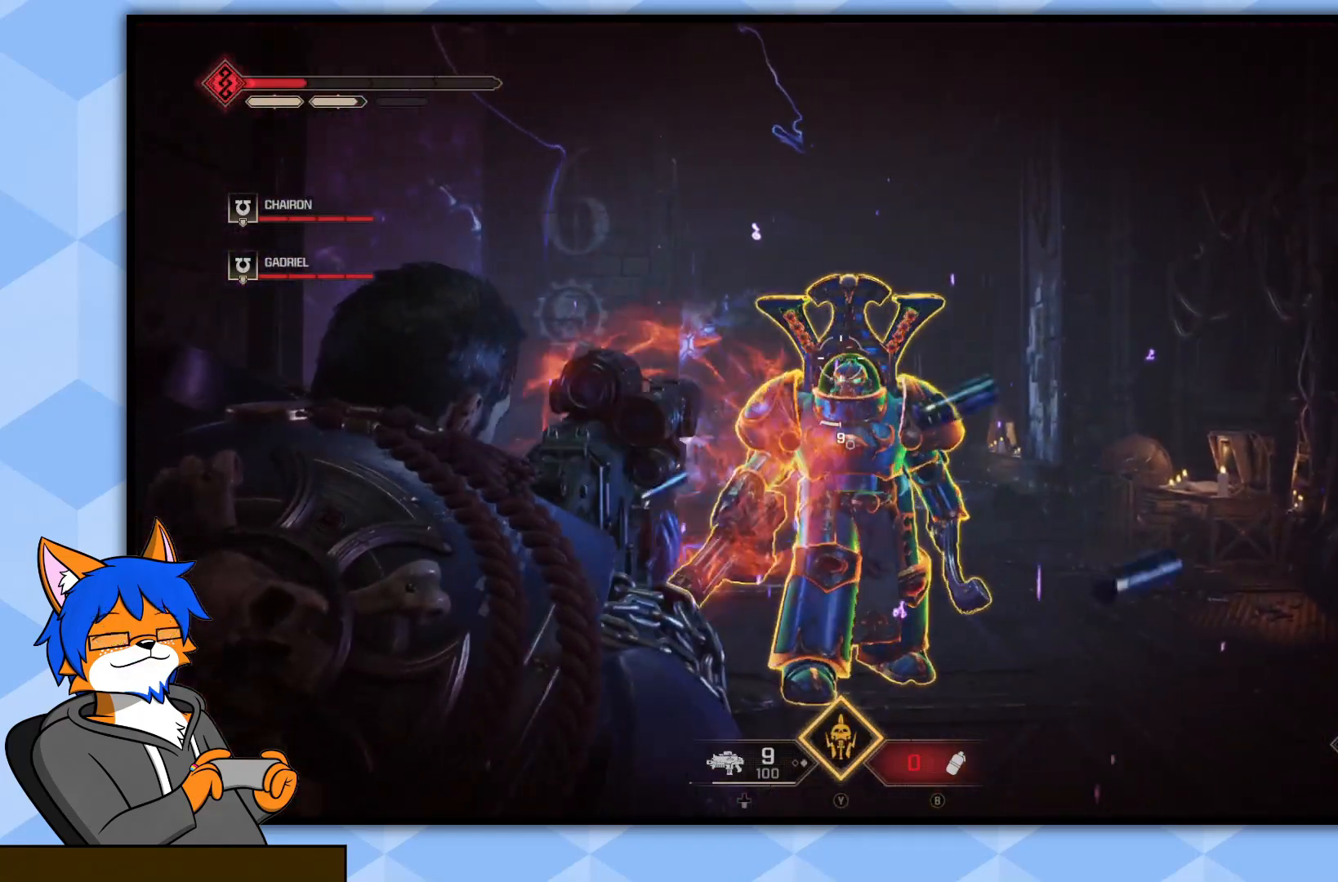
{"buttons": ["L2", "R2"], "left_stick": "down", "right_stick": "center", "events": [[83, "R2", "up"], [133, "R2", "down"], [200, "right_stick", "center"], [233, "R2", "up"], [250, "right_stick", "down"], [300, "right_stick", "center"], [333, "R2", "down"], [400, "right_stick", "down-left"], [417, "R2", "up"], [467, "R2", "down"], [467, "right_stick", "center"]]}
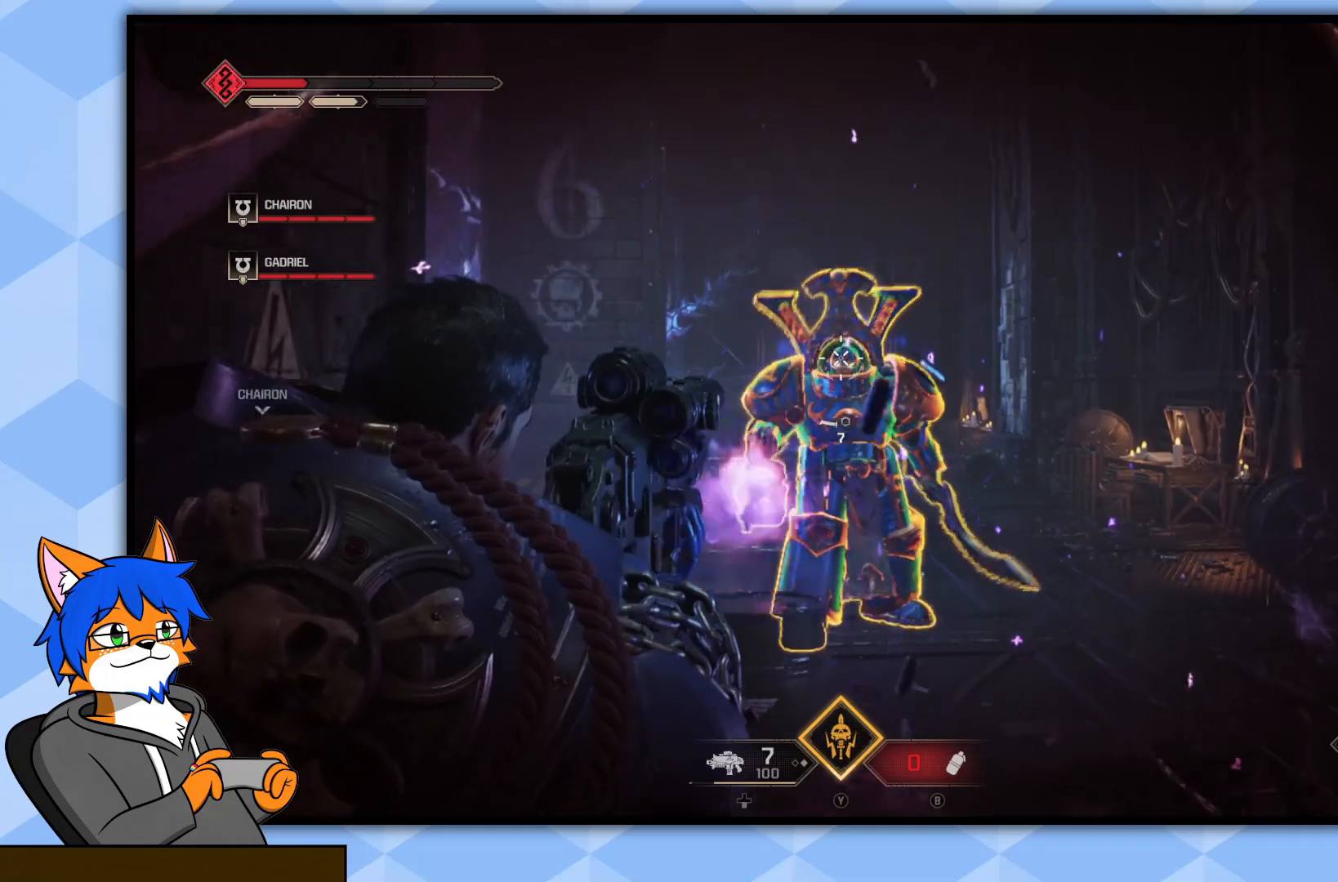
{"buttons": ["L2", "R2"], "left_stick": "down", "right_stick": "center", "events": [[67, "R2", "up"], [83, "right_stick", "down"], [150, "R2", "down"], [167, "right_stick", "right"], [233, "R2", "up"], [233, "right_stick", "down"], [300, "R2", "down"], [400, "R2", "up"], [450, "R2", "down"], [467, "right_stick", "center"]]}
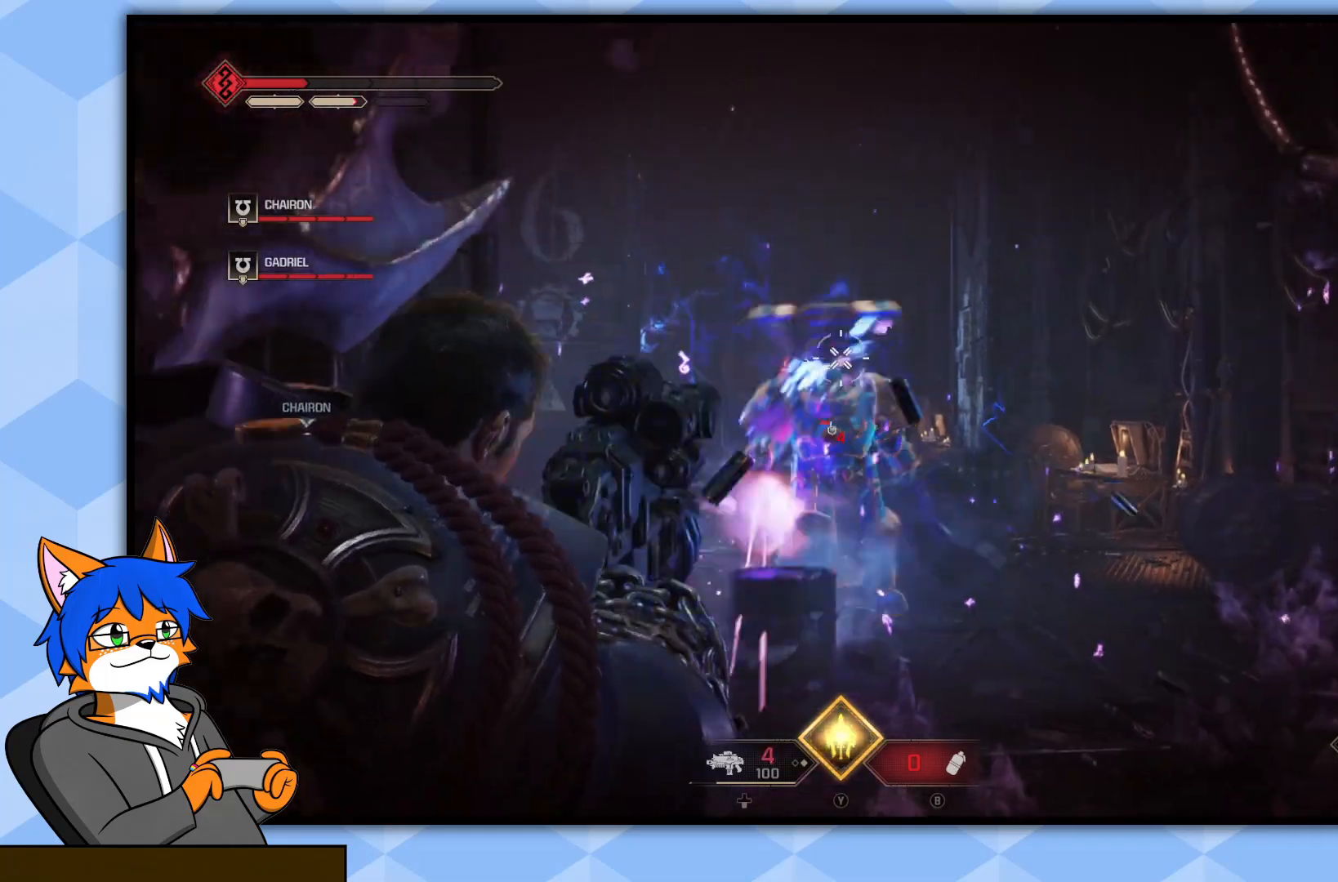
{"buttons": ["L2", "R2"], "left_stick": "down-left", "right_stick": "down-right", "events": [[67, "R2", "up"], [83, "right_stick", "down"], [100, "R2", "down"], [100, "left_stick", "down-left"], [133, "right_stick", "center"], [217, "R2", "up"], [217, "right_stick", "down"], [267, "R2", "down"], [300, "right_stick", "right"], [383, "R2", "up"], [383, "right_stick", "down"], [433, "right_stick", "down-right"], [450, "R2", "down"]]}
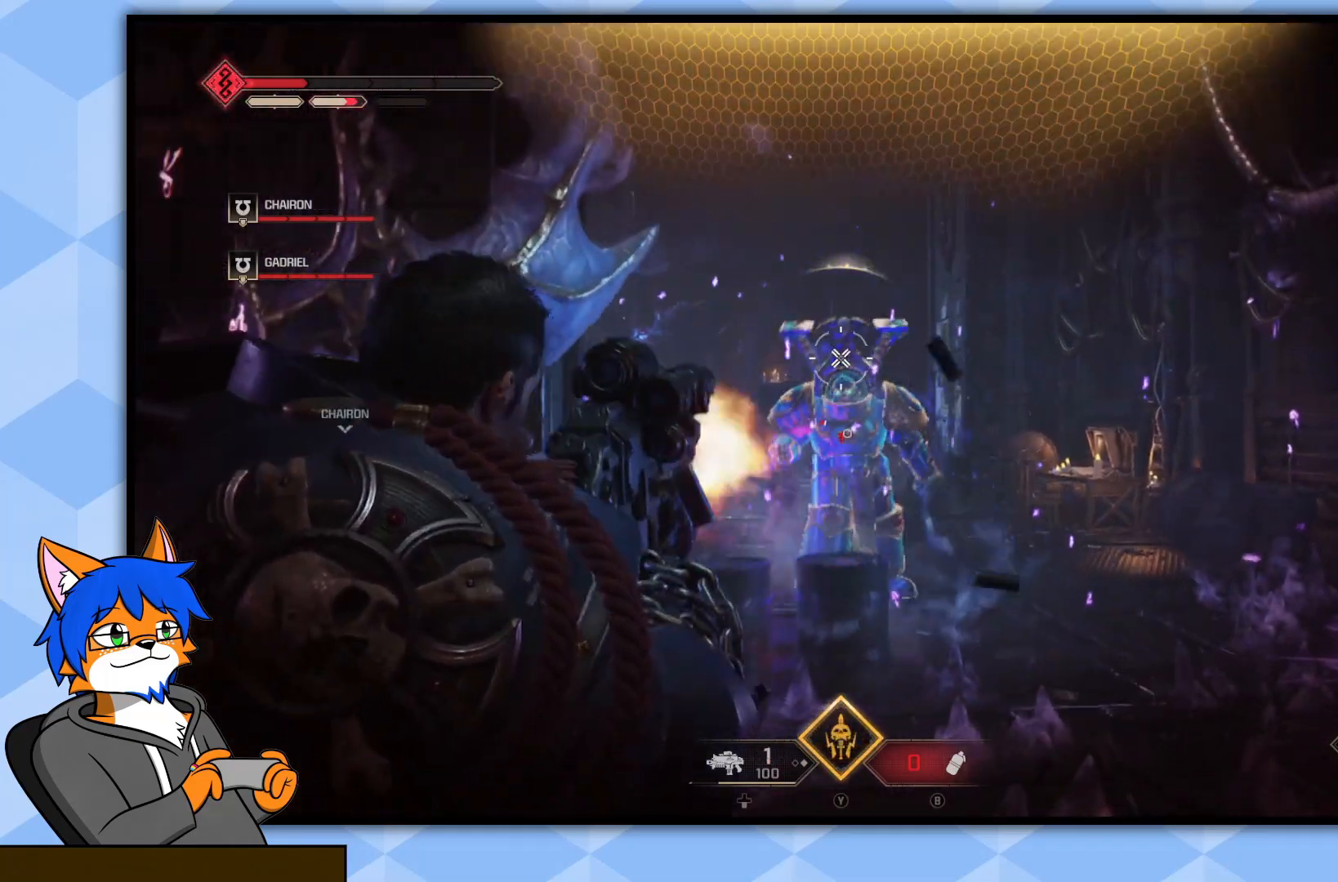
{"buttons": ["SQUARE"], "left_stick": "left", "right_stick": "center", "events": [[50, "R2", "up"], [200, "L2", "up"], [217, "left_stick", "left"], [233, "right_stick", "center"], [333, "SQUARE", "down"], [433, "SQUARE", "up"], [483, "SQUARE", "down"]]}
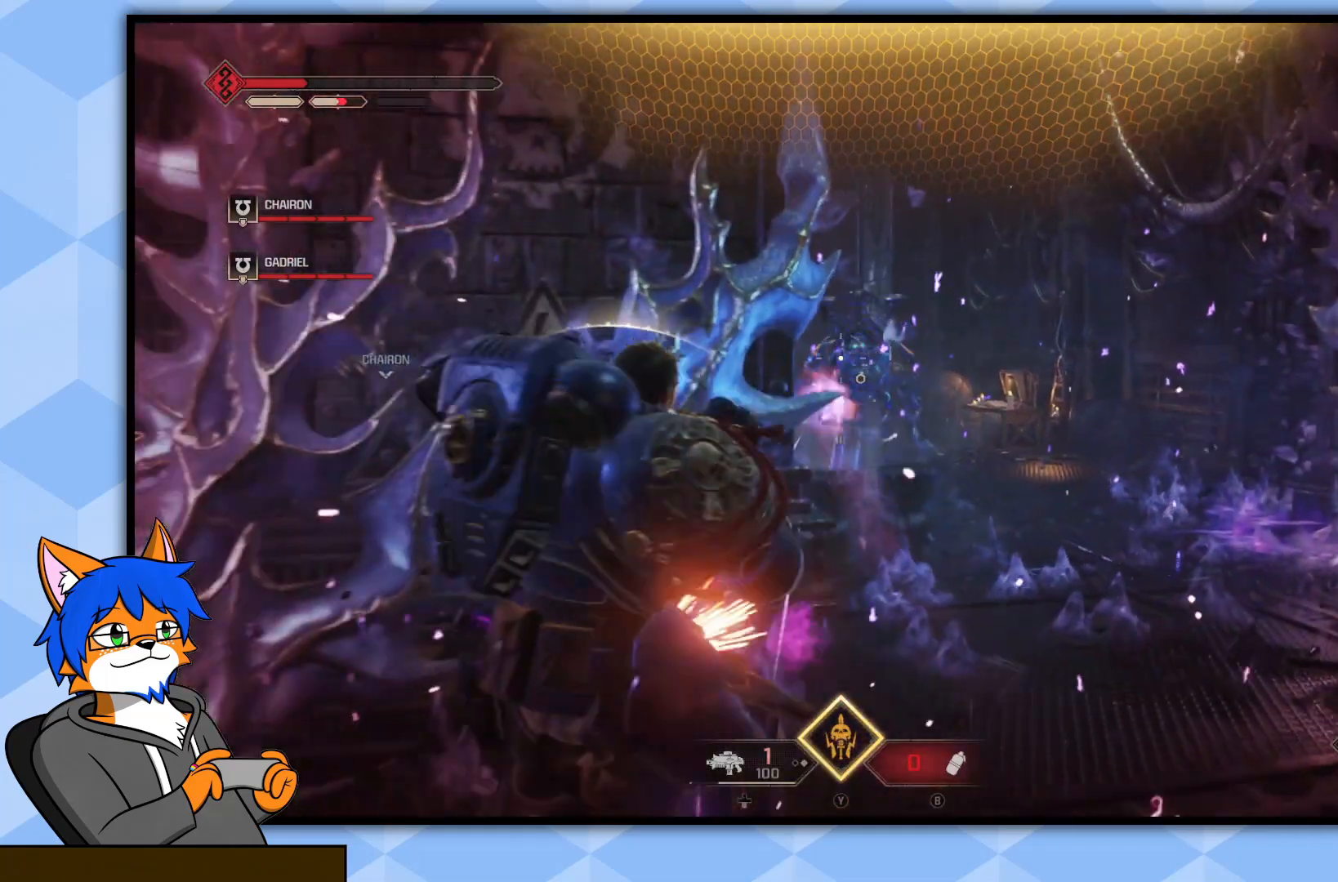
{"buttons": [], "left_stick": "down-right", "right_stick": "center", "events": [[100, "SQUARE", "up"], [183, "left_stick", "up-left"], [433, "left_stick", "up-right"], [500, "left_stick", "down-right"]]}
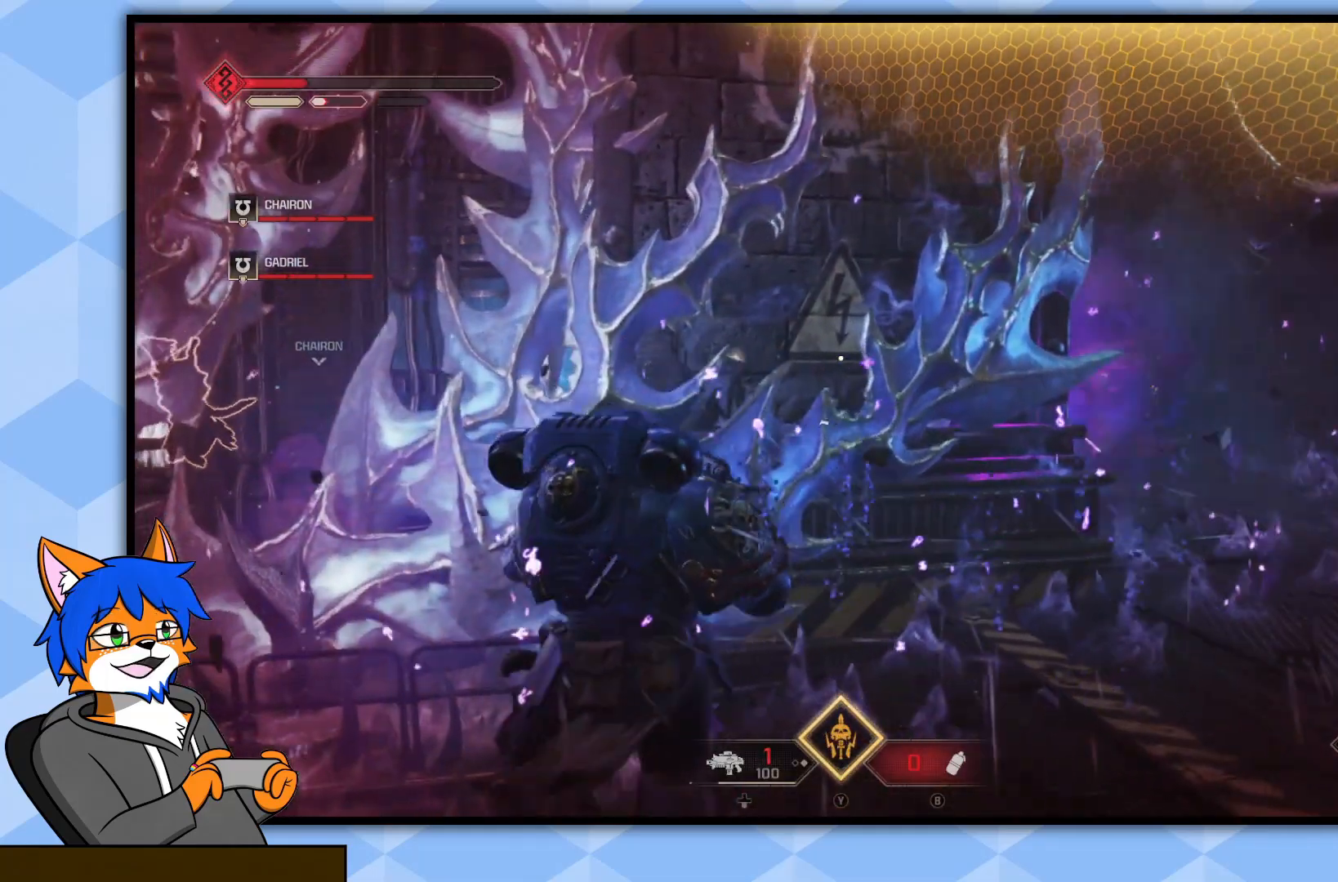
{"buttons": [], "left_stick": "right", "right_stick": "center", "events": [[67, "right_stick", "left"], [133, "right_stick", "up-left"], [217, "left_stick", "center"], [267, "right_stick", "center"], [433, "left_stick", "right"]]}
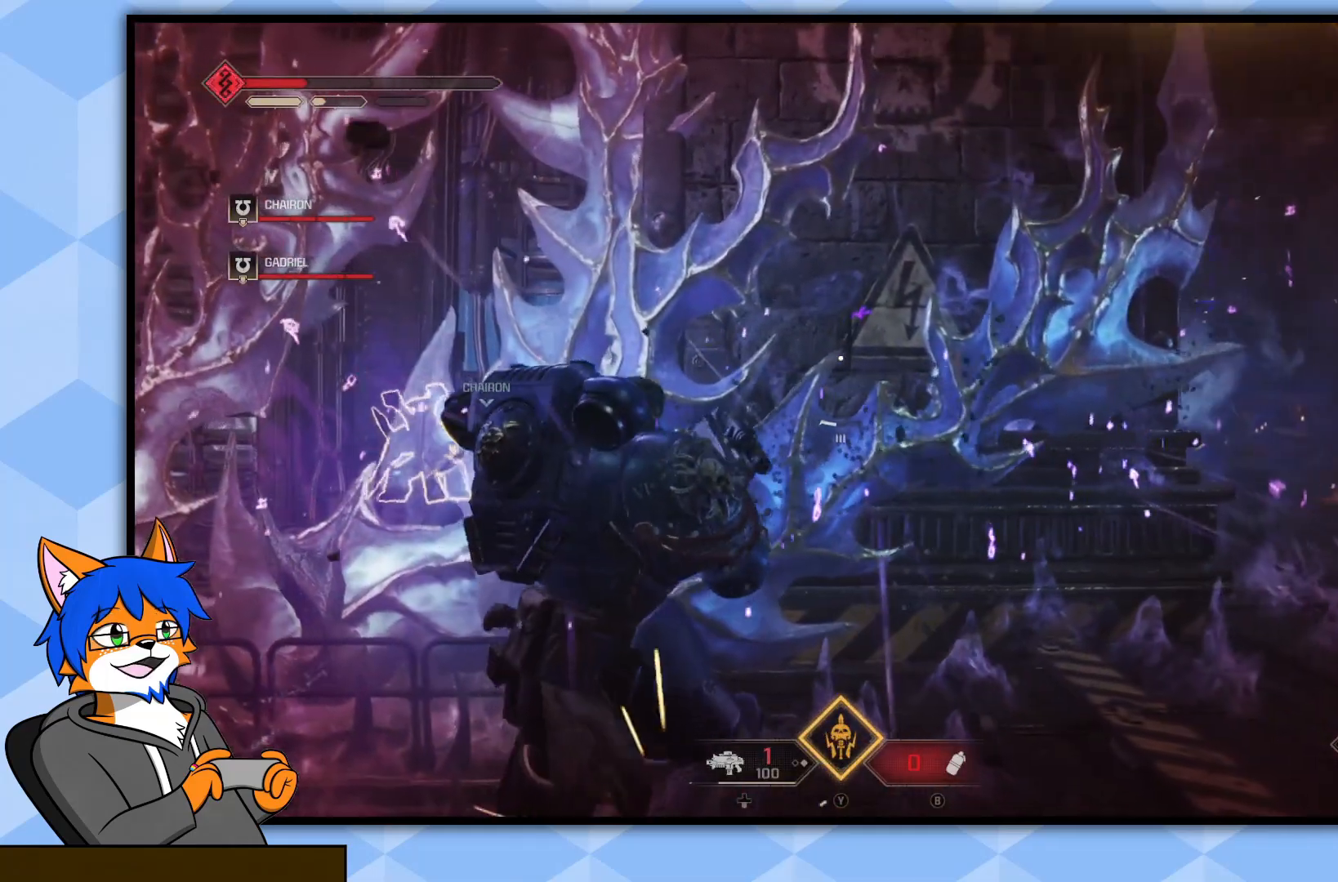
{"buttons": [], "left_stick": "right", "right_stick": "left", "events": [[417, "right_stick", "left"]]}
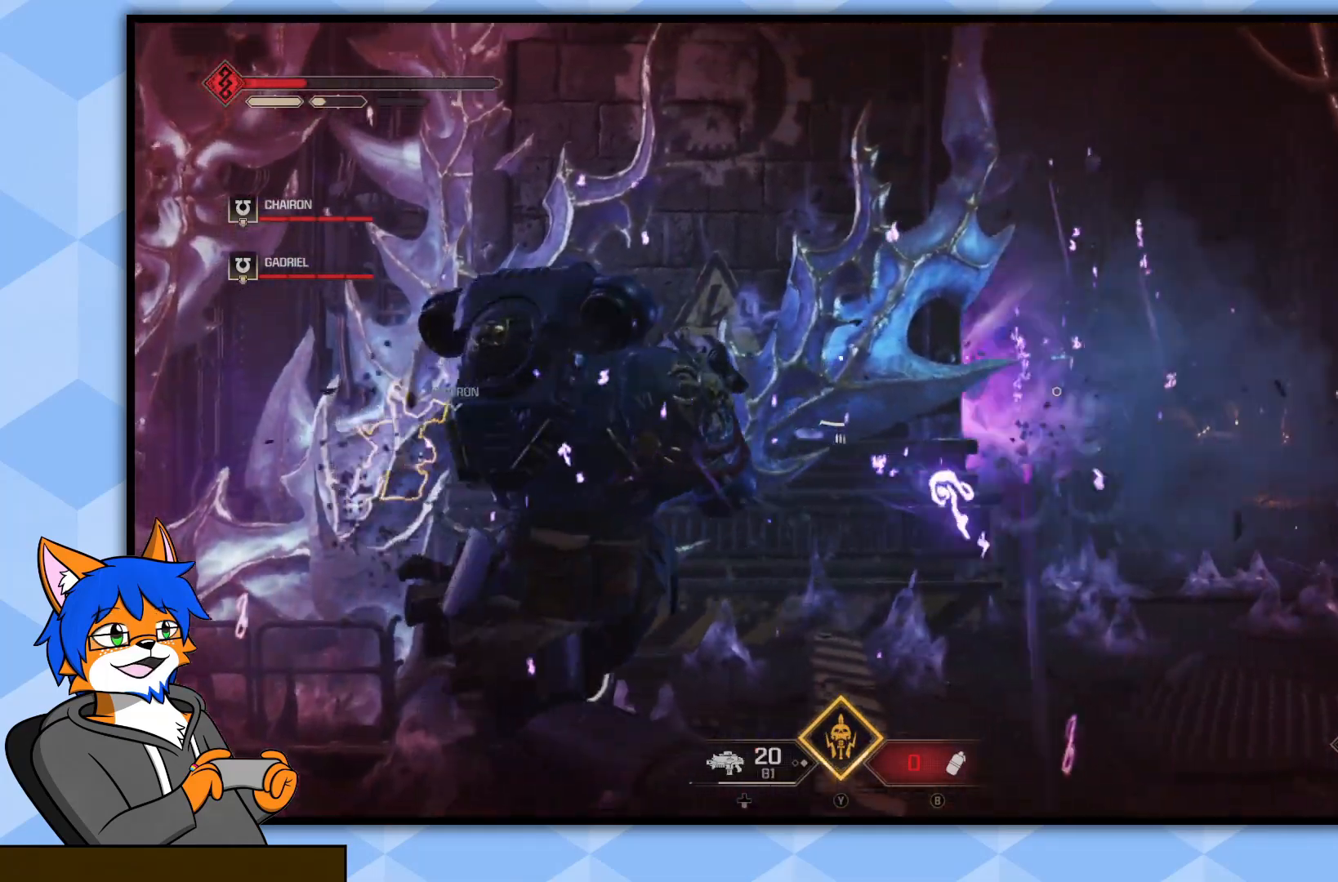
{"buttons": [], "left_stick": "right", "right_stick": "center", "events": [[17, "right_stick", "center"], [33, "left_stick", "center"], [133, "left_stick", "right"]]}
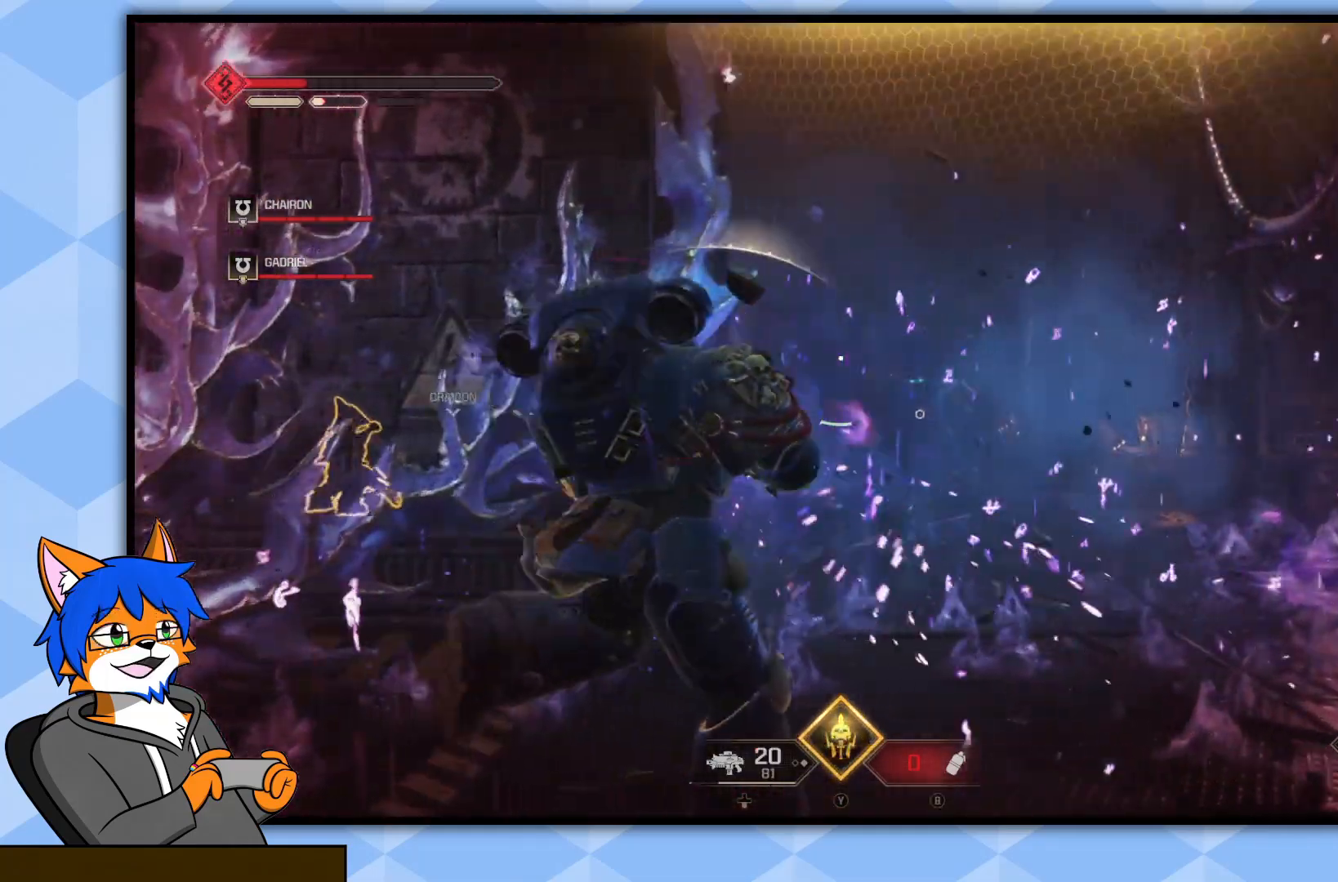
{"buttons": ["L2"], "left_stick": "up-left", "right_stick": "left", "events": [[17, "L2", "down"], [17, "left_stick", "up-right"], [50, "right_stick", "down-left"], [133, "R2", "down"], [283, "R2", "up"], [333, "R2", "down"], [367, "right_stick", "center"], [417, "left_stick", "up-left"], [450, "R2", "up"], [450, "right_stick", "left"]]}
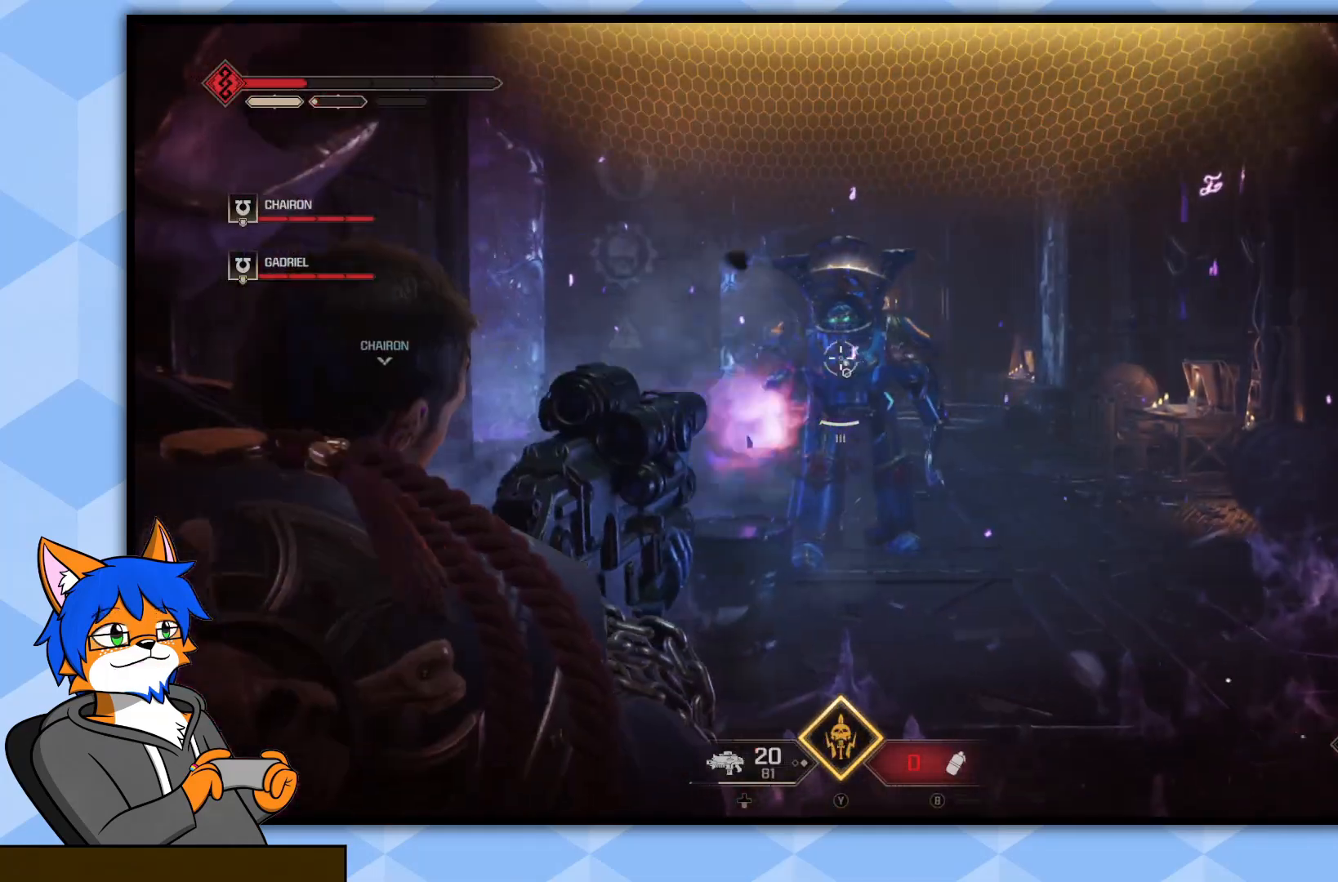
{"buttons": ["L2"], "left_stick": "down", "right_stick": "center", "events": [[17, "R2", "down"], [17, "right_stick", "up"], [117, "R2", "up"], [117, "left_stick", "up"], [117, "right_stick", "center"], [200, "R2", "down"], [300, "R2", "up"], [300, "left_stick", "right"], [367, "left_stick", "down"], [383, "R2", "down"], [400, "right_stick", "up"], [450, "right_stick", "center"], [467, "R2", "up"]]}
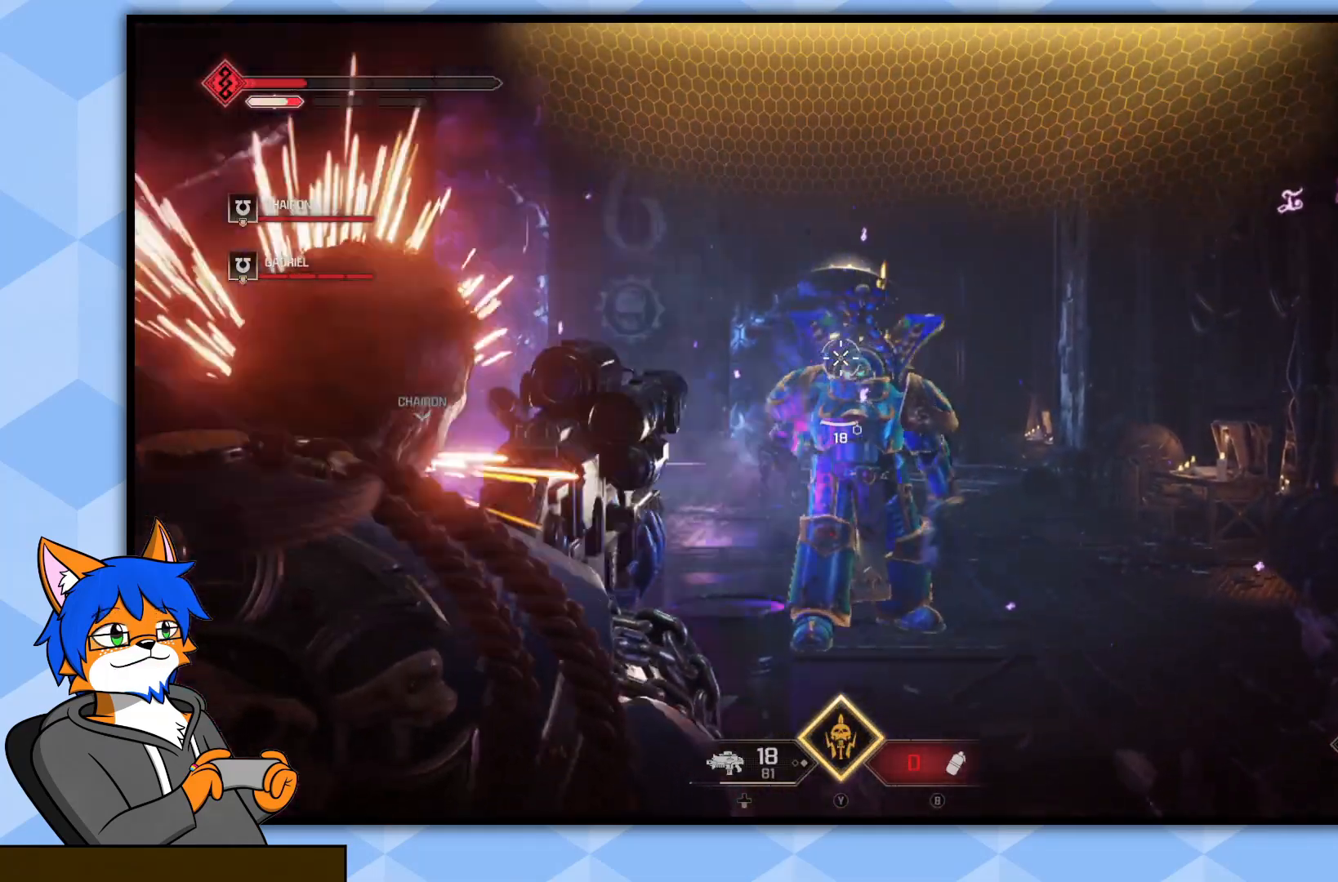
{"buttons": ["L2"], "left_stick": "up", "right_stick": "down", "events": [[33, "R2", "down"], [67, "left_stick", "right"], [117, "right_stick", "down"], [150, "R2", "up"], [150, "left_stick", "up"], [200, "R2", "down"], [250, "right_stick", "center"], [317, "R2", "up"], [367, "R2", "down"], [450, "right_stick", "down"], [467, "R2", "up"]]}
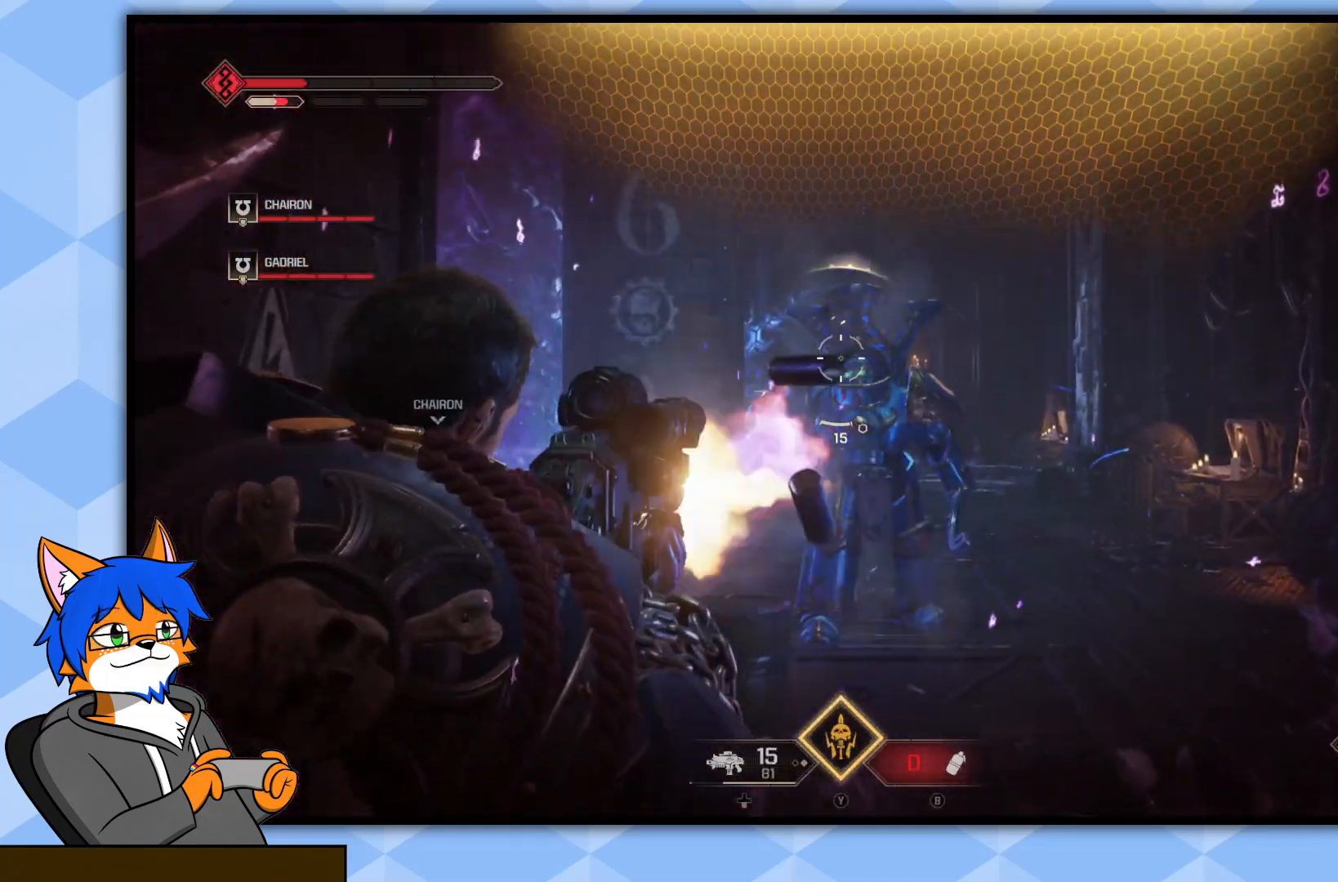
{"buttons": ["L2"], "left_stick": "up", "right_stick": "center", "events": [[33, "R2", "down"], [133, "R2", "up"], [200, "R2", "down"], [217, "right_stick", "center"], [300, "R2", "up"], [367, "R2", "down"], [467, "R2", "up"]]}
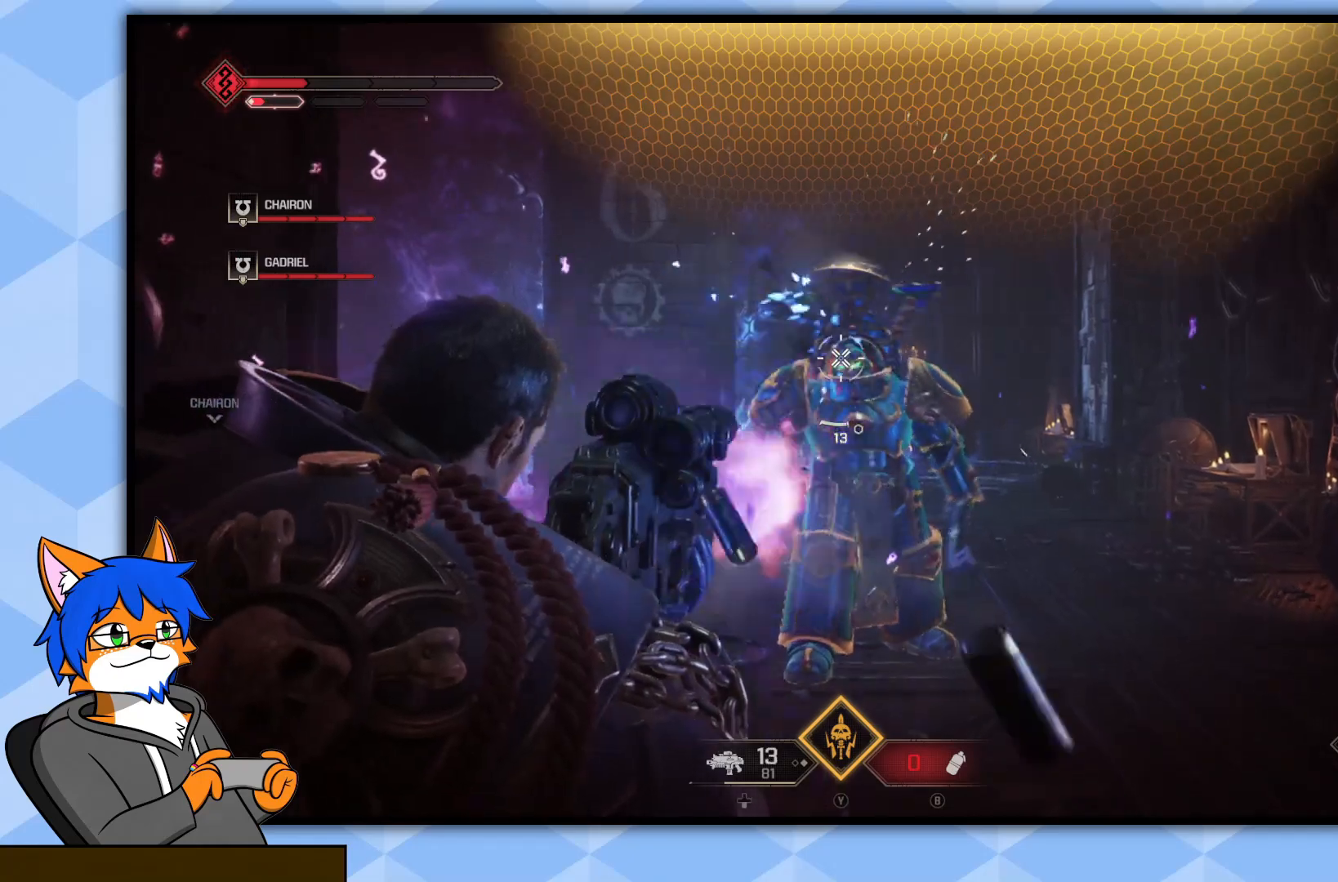
{"buttons": ["L2"], "left_stick": "up", "right_stick": "center", "events": [[33, "R2", "down"], [133, "R2", "up"], [133, "right_stick", "down"], [200, "R2", "down"], [217, "right_stick", "right"], [283, "right_stick", "center"], [300, "R2", "up"], [367, "R2", "down"], [467, "R2", "up"]]}